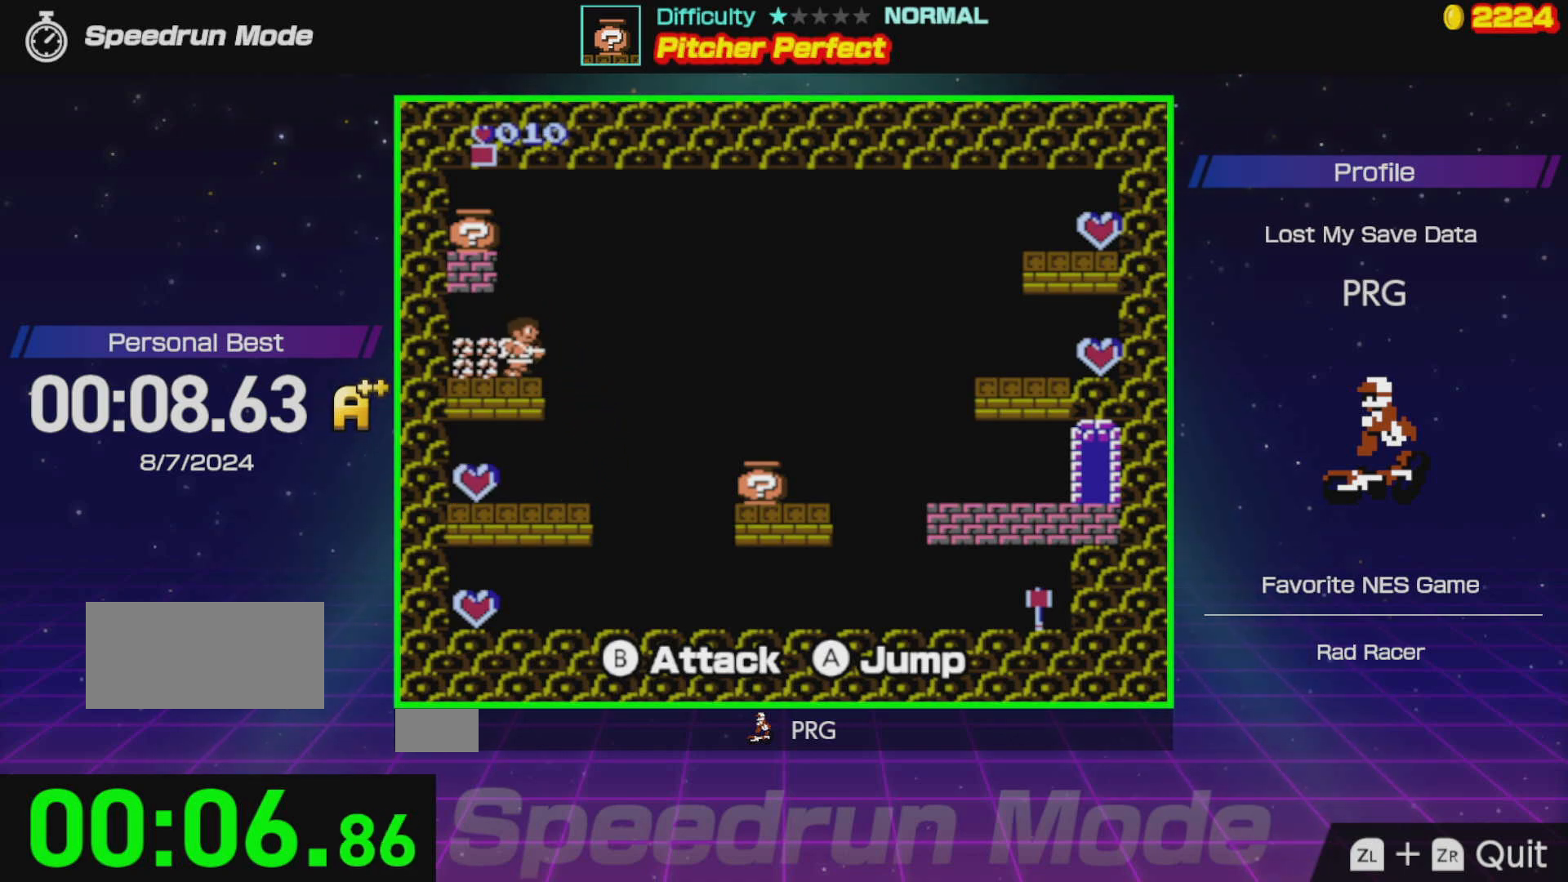
Gameplay with a controller (Nintendo layout); each line is a JSON object with the inputs held at the frame after it. "events" lists button and stick changes between this image and that frame as [ms after this image, input, new state], when the widget could be followed in between. Not read: L3 R3.
{"buttons": ["A", "B", "DPAD_RIGHT"], "events": [[67, "A", "down"], [133, "DPAD_RIGHT", "up"], [200, "DPAD_LEFT", "down"], [350, "B", "down"], [433, "DPAD_LEFT", "up"], [467, "DPAD_DOWN", "down"], [467, "DPAD_RIGHT", "down"], [500, "DPAD_DOWN", "up"]]}
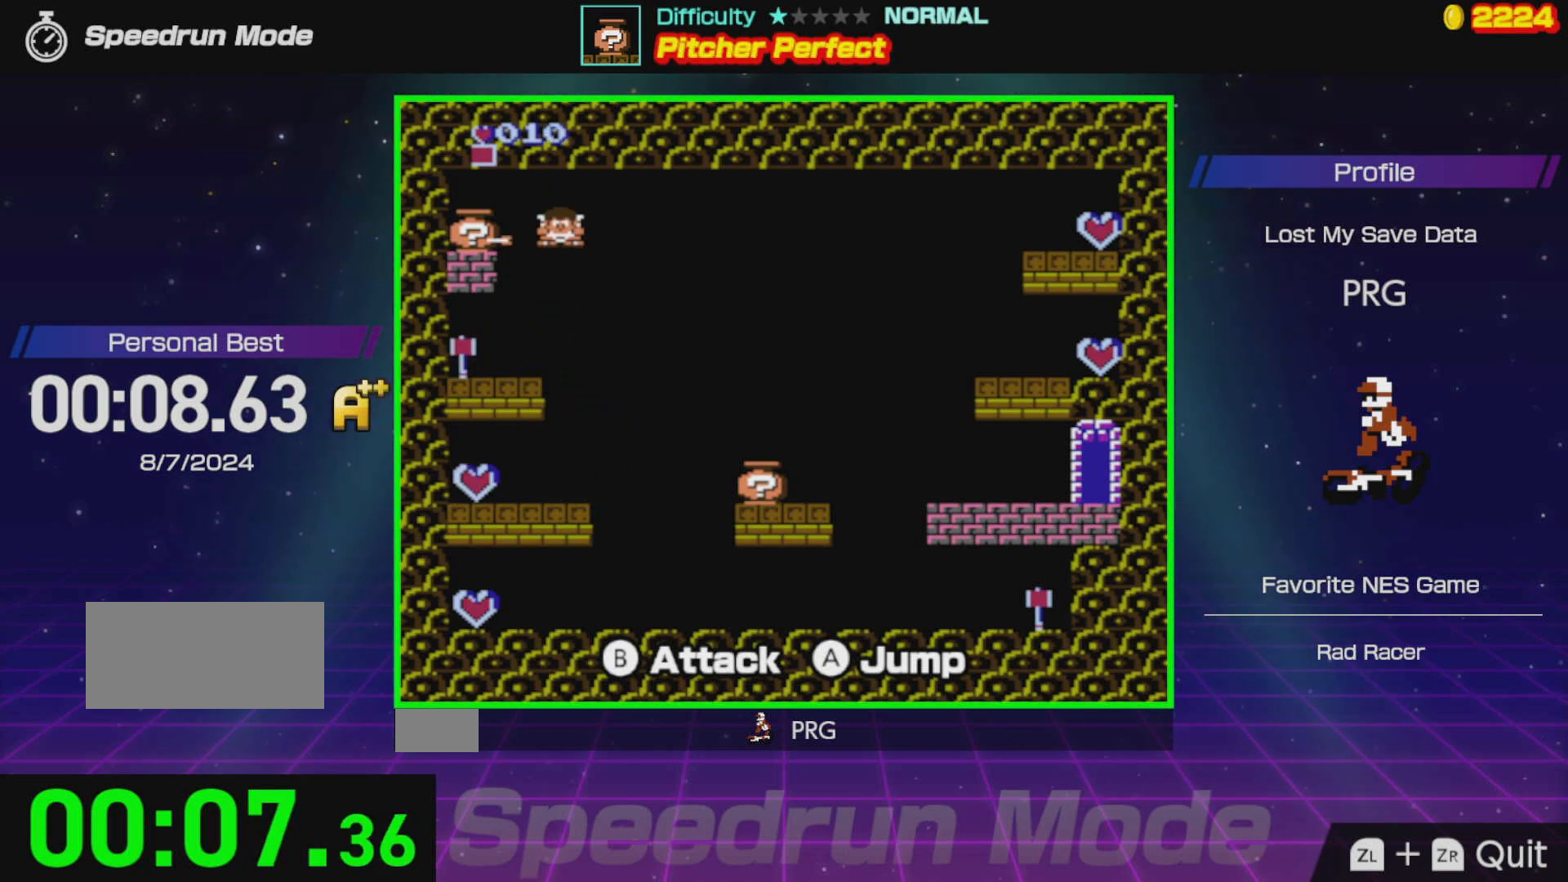
{"buttons": ["DPAD_DOWN", "DPAD_RIGHT"], "events": [[67, "DPAD_DOWN", "down"], [217, "B", "up"], [300, "A", "up"]]}
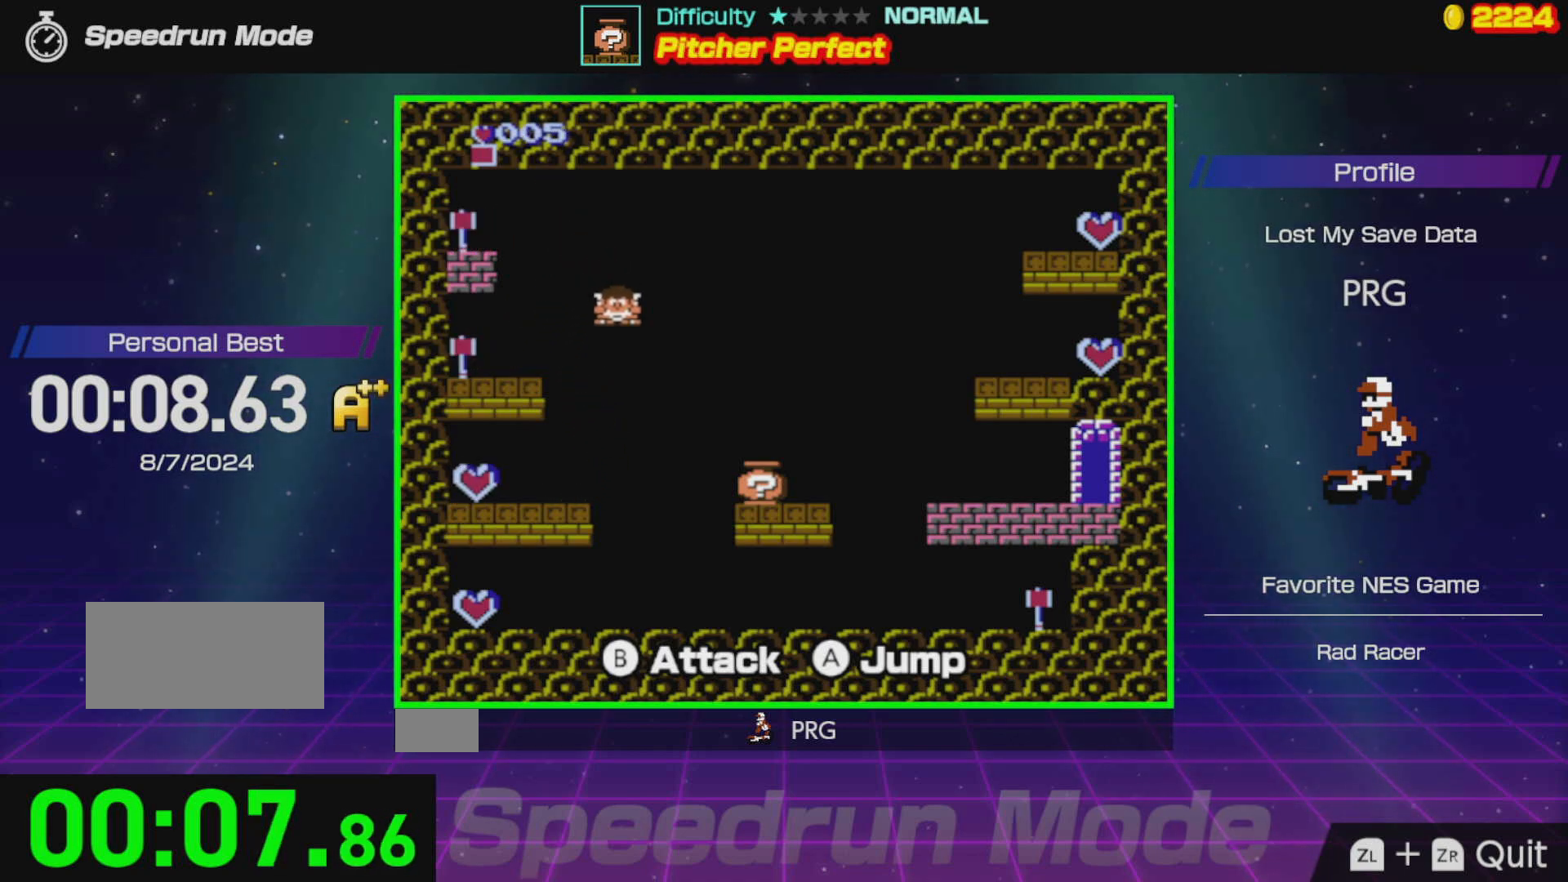
{"buttons": ["DPAD_RIGHT"], "events": [[150, "DPAD_DOWN", "up"], [150, "DPAD_UP", "down"], [267, "DPAD_UP", "up"], [317, "B", "down"], [483, "B", "up"]]}
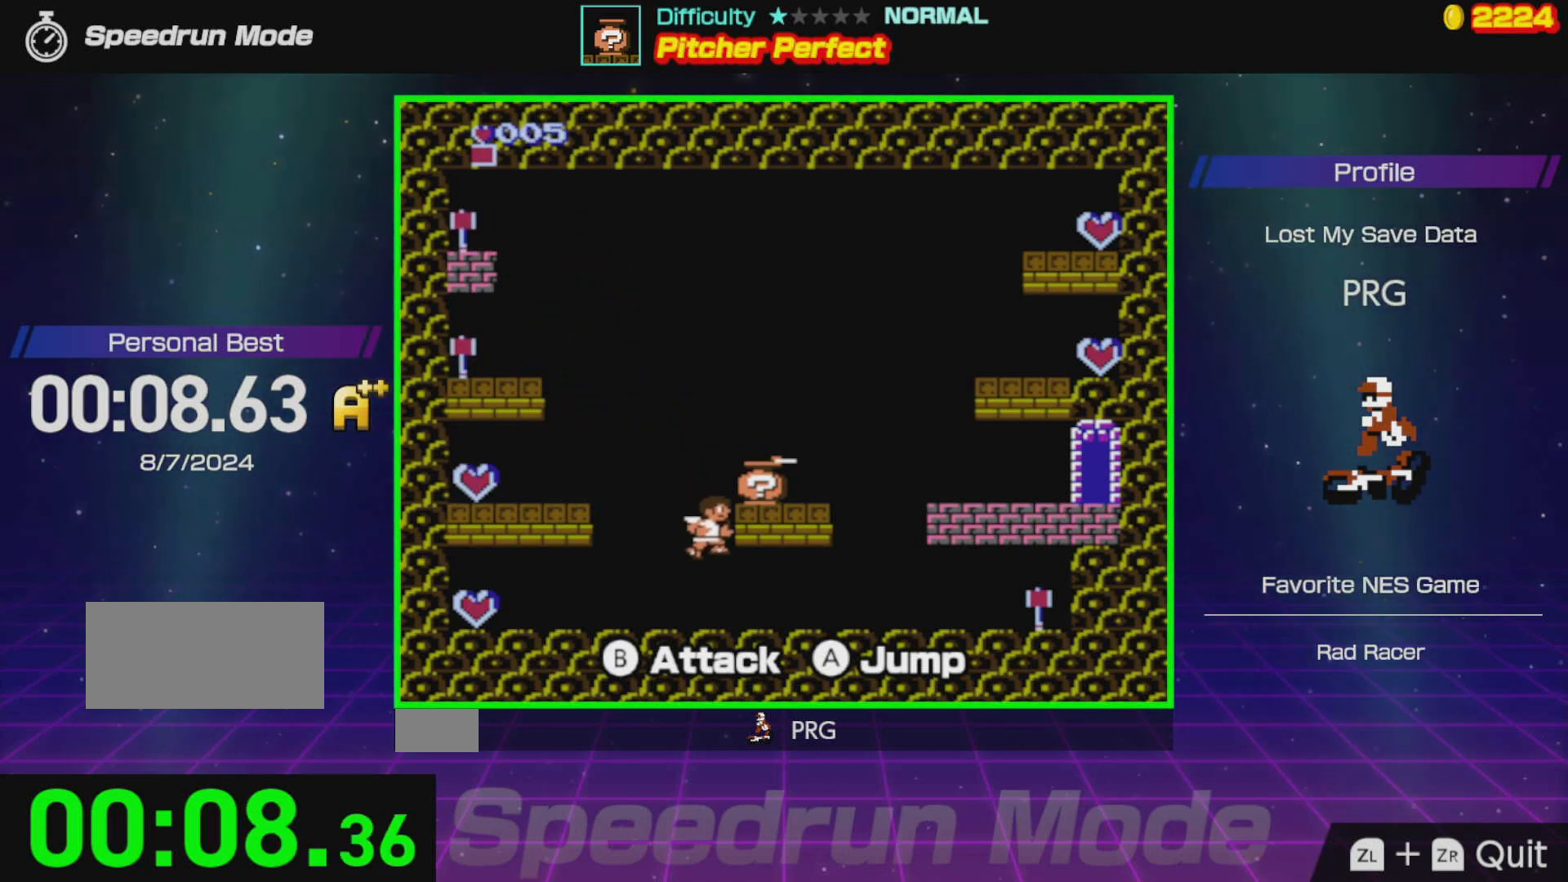
{"buttons": ["DPAD_RIGHT"], "events": []}
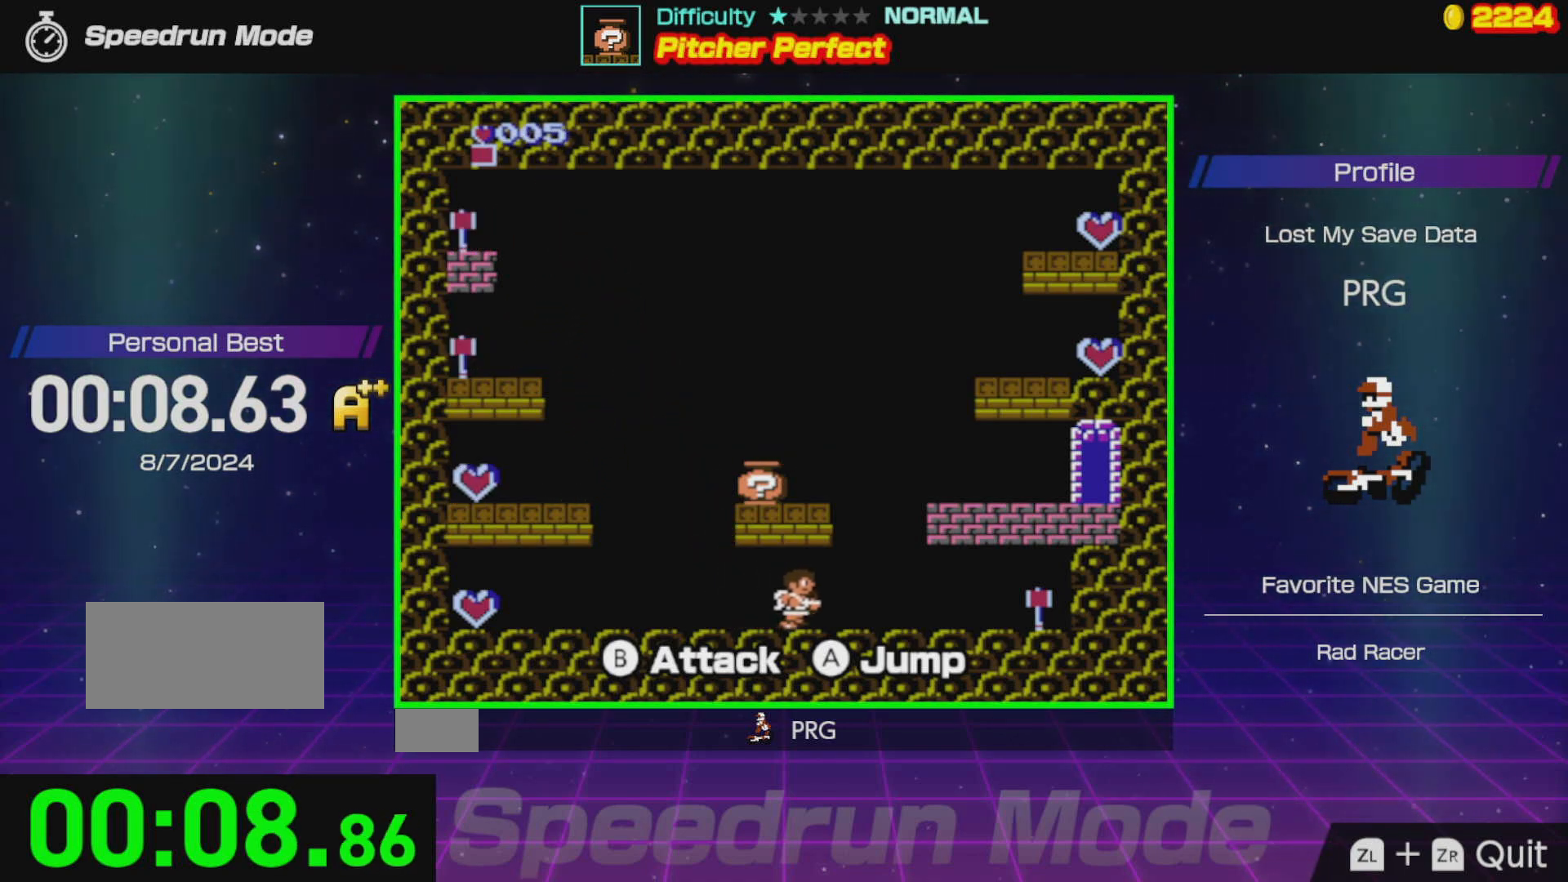
{"buttons": [], "events": [[267, "A", "down"], [333, "A", "up"], [433, "DPAD_RIGHT", "up"]]}
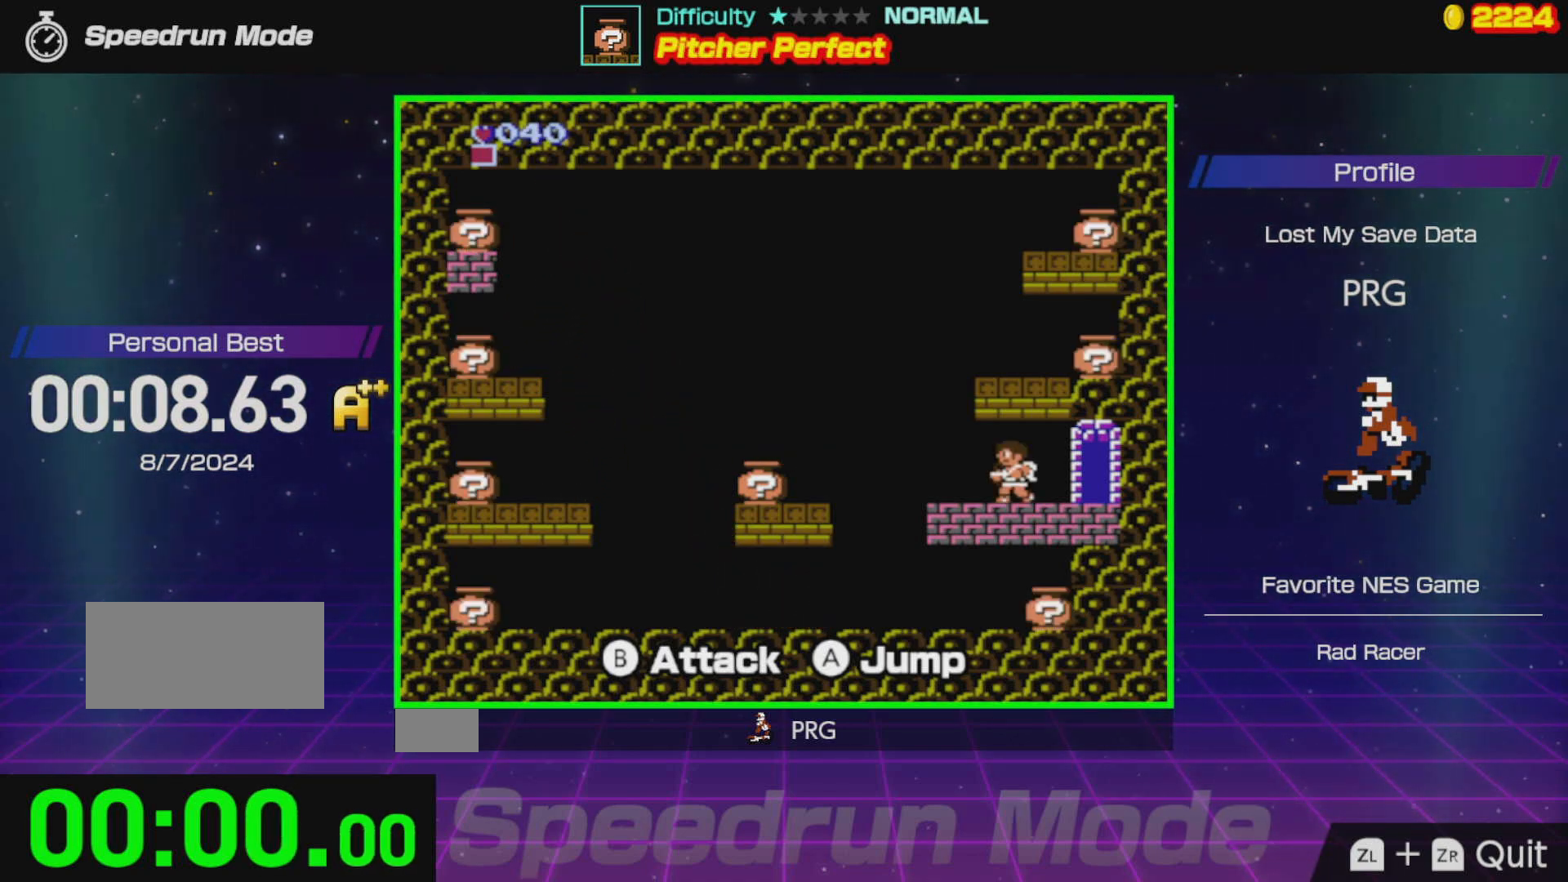
{"buttons": [], "events": []}
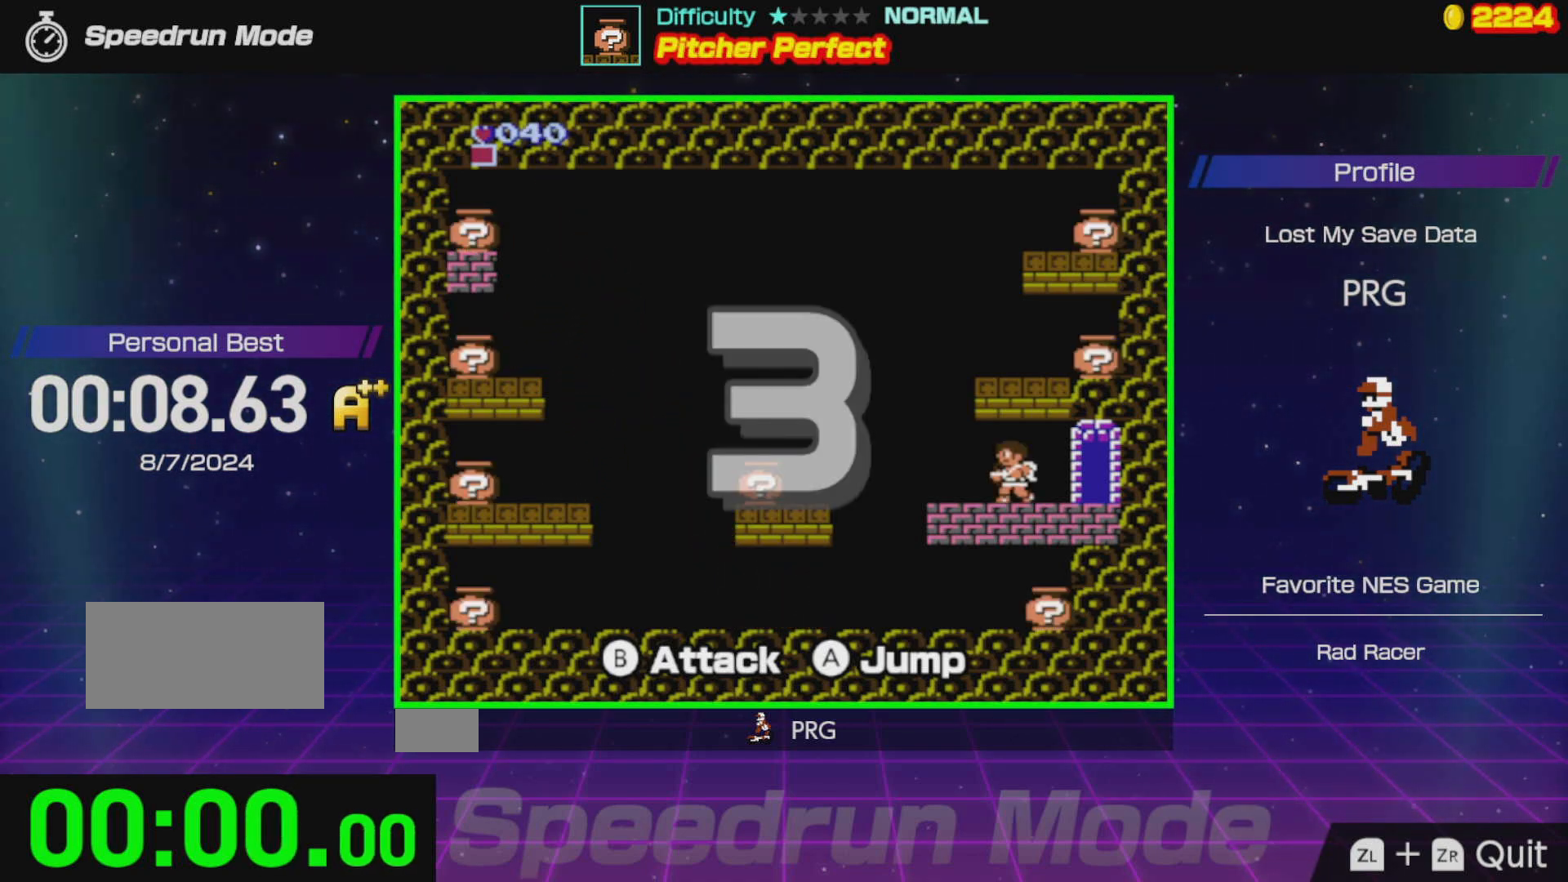
{"buttons": [], "events": []}
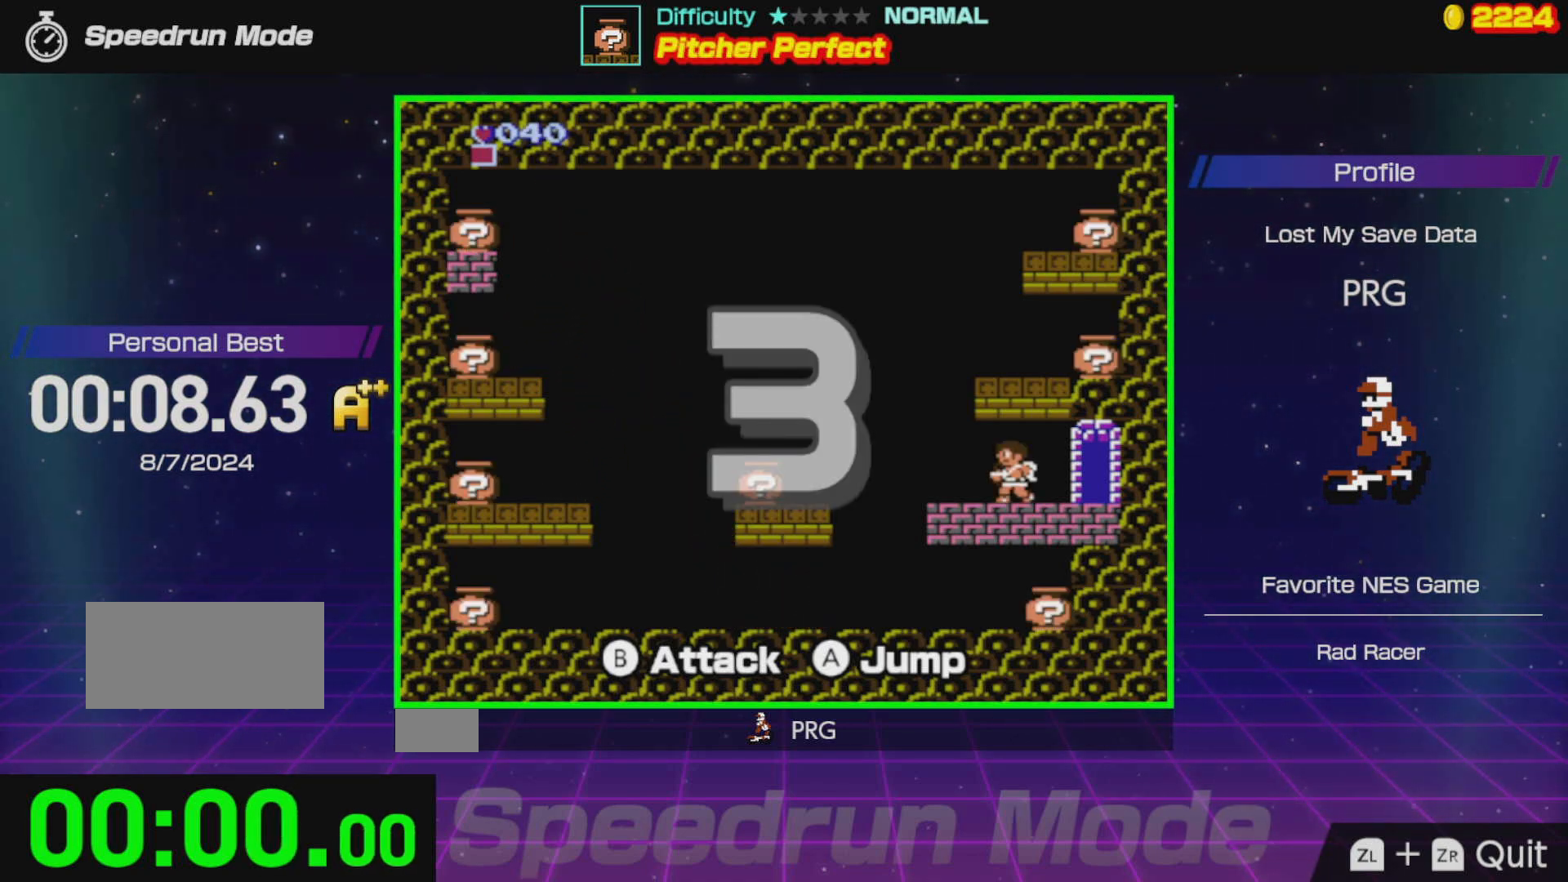
{"buttons": [], "events": []}
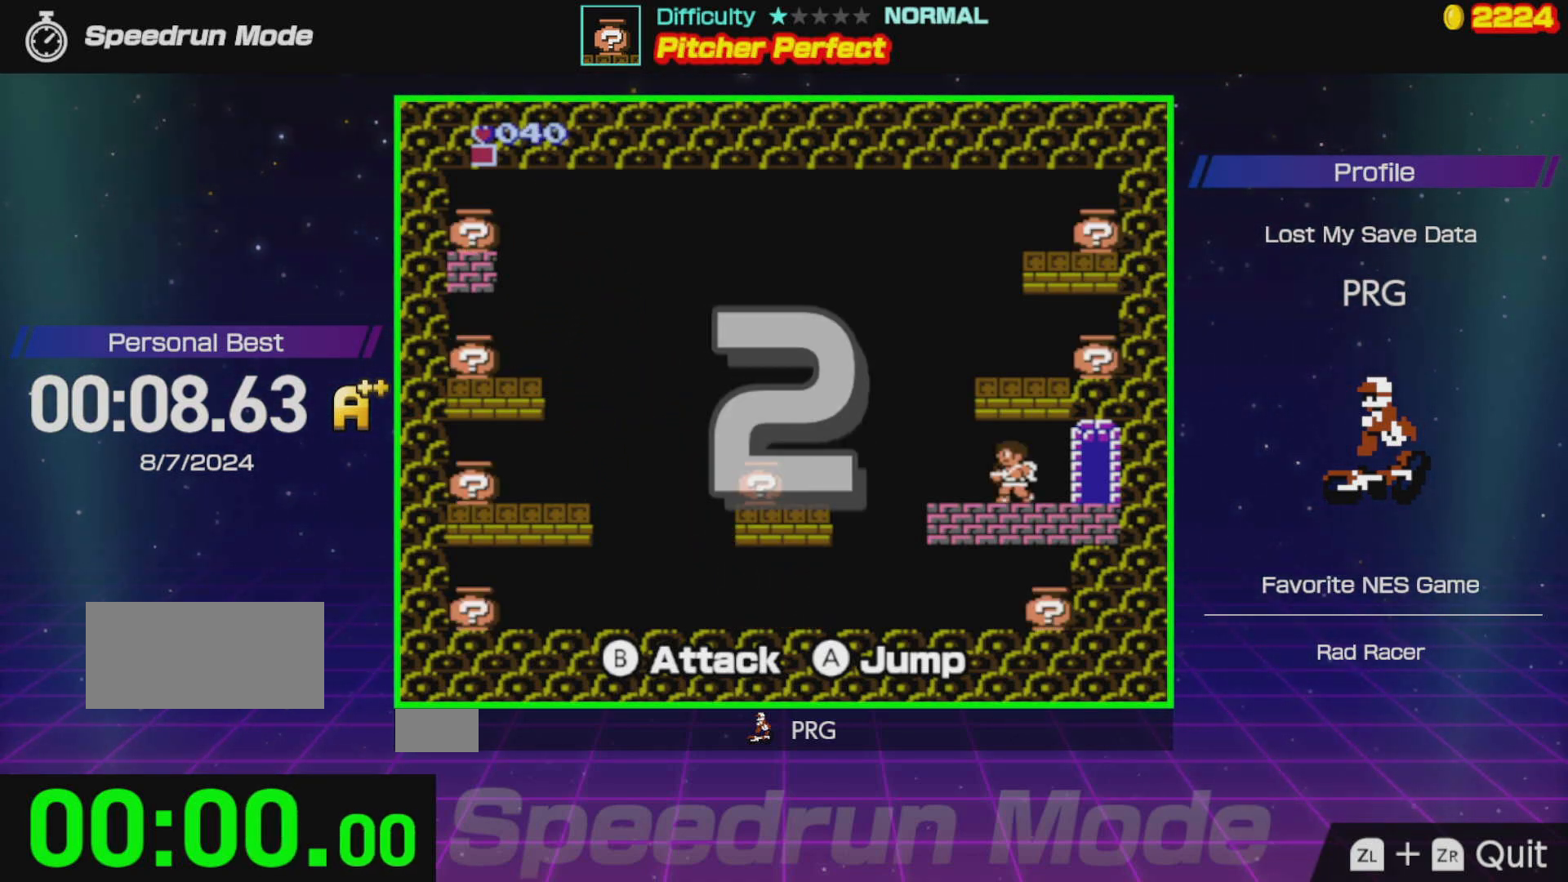
{"buttons": ["DPAD_LEFT"], "events": [[133, "DPAD_LEFT", "down"], [333, "DPAD_LEFT", "up"], [500, "DPAD_LEFT", "down"]]}
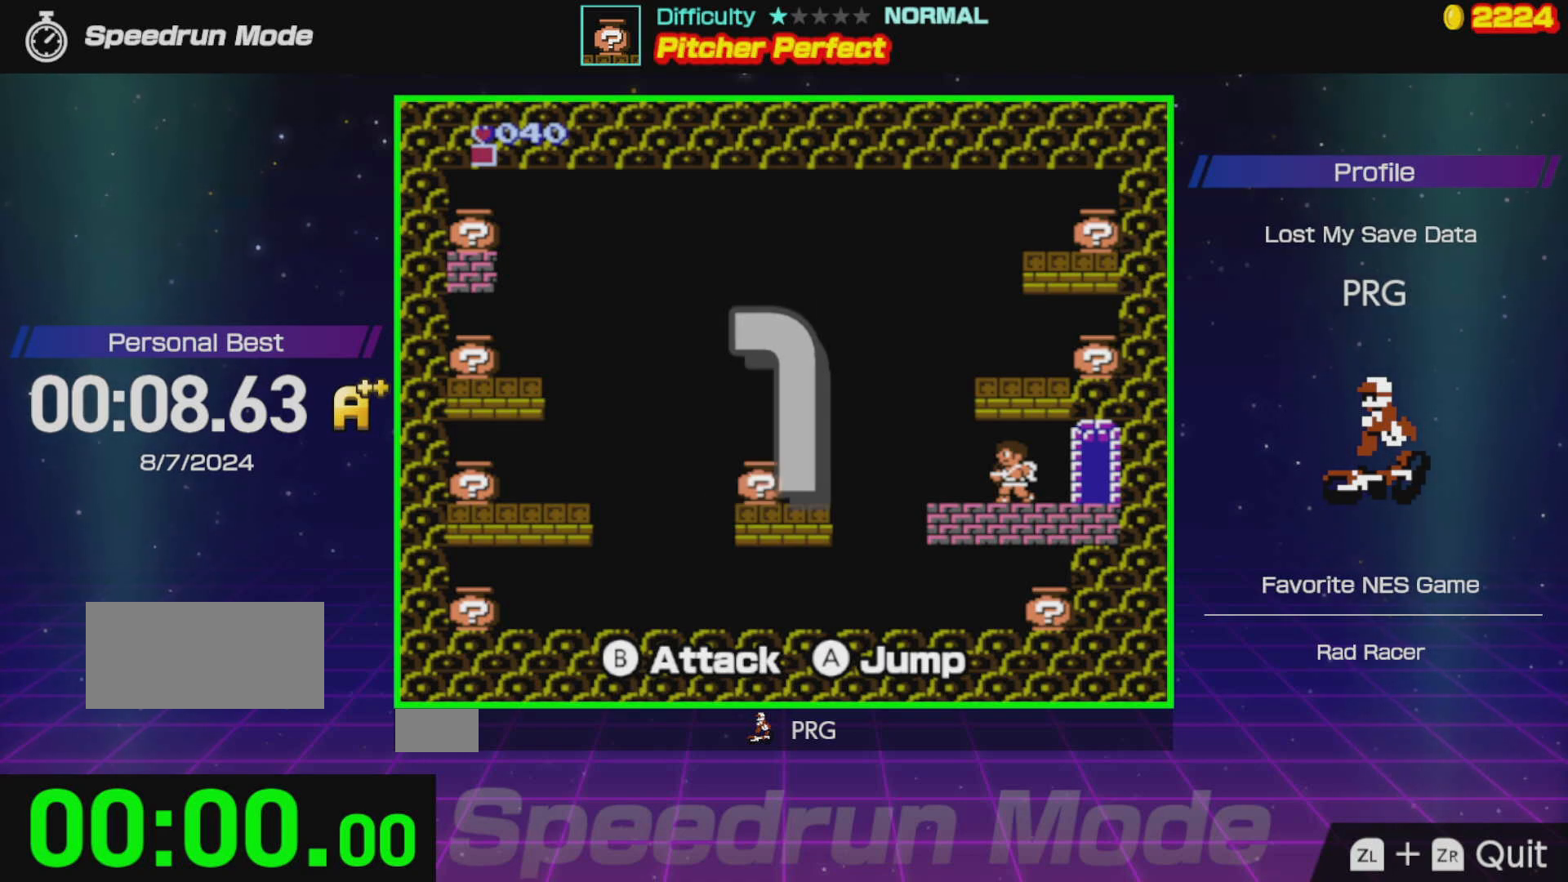
{"buttons": ["DPAD_LEFT"], "events": [[33, "A", "down"], [167, "A", "up"], [217, "A", "down"], [333, "A", "up"]]}
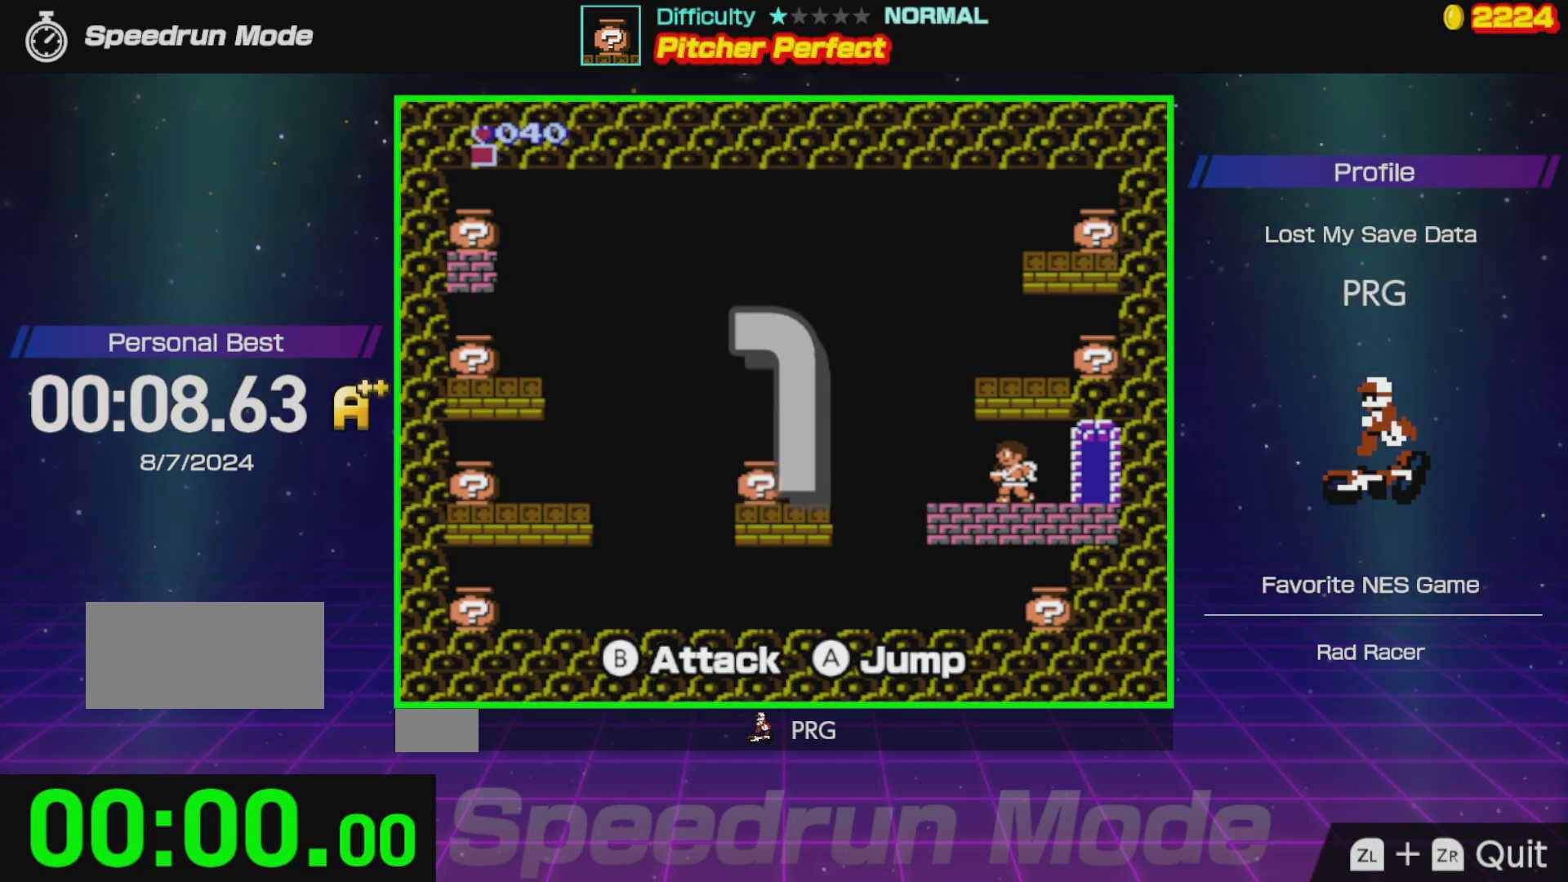
{"buttons": ["DPAD_LEFT"], "events": []}
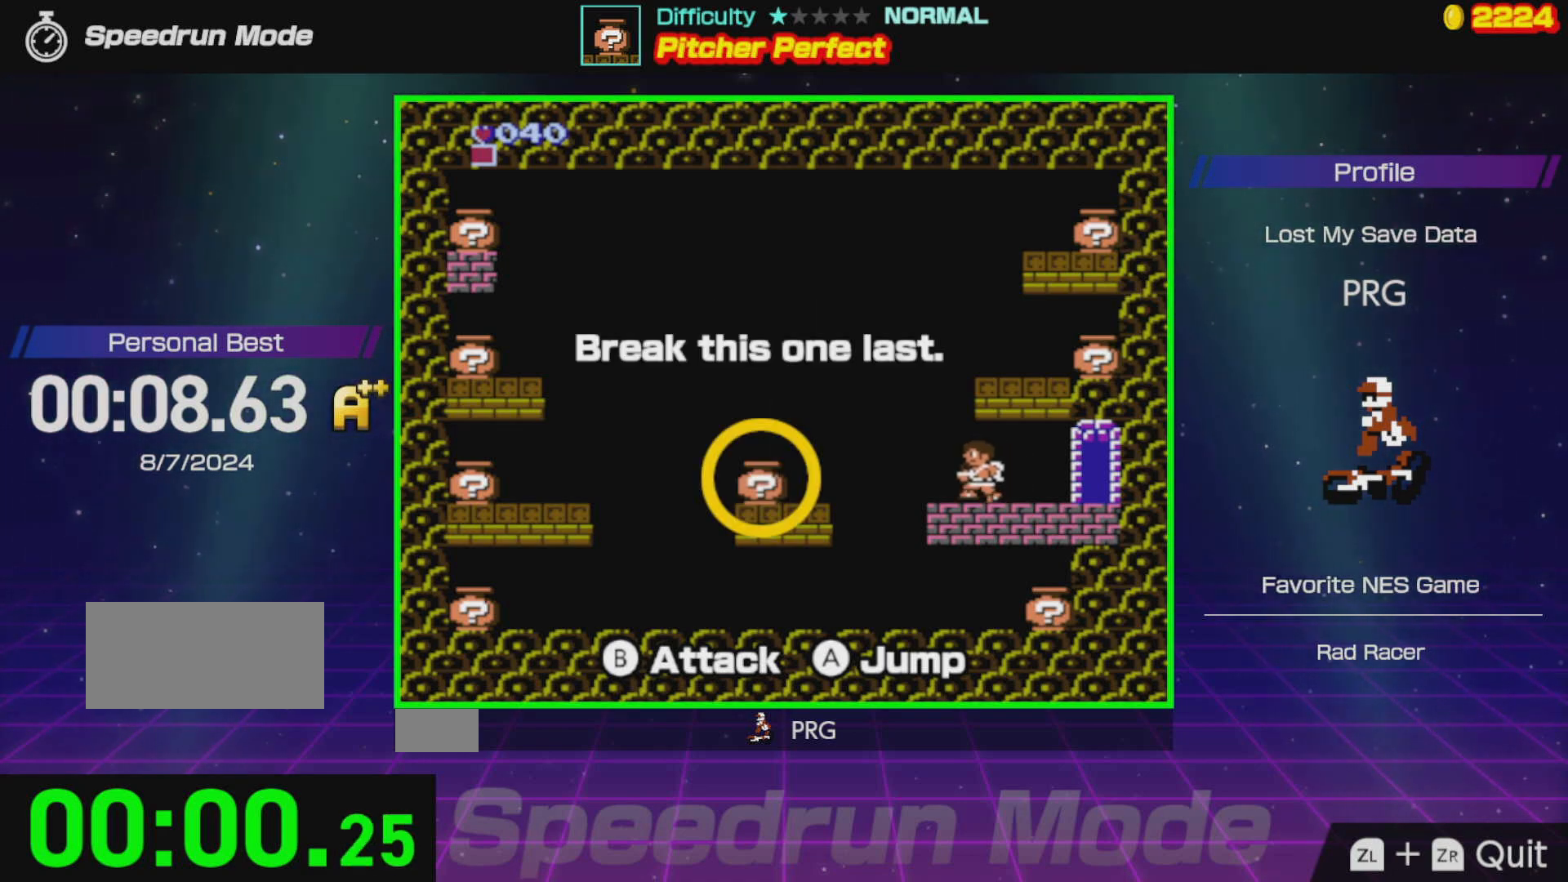
{"buttons": ["A", "B", "DPAD_RIGHT"], "events": [[133, "A", "down"], [167, "DPAD_LEFT", "up"], [200, "DPAD_RIGHT", "down"], [500, "B", "down"]]}
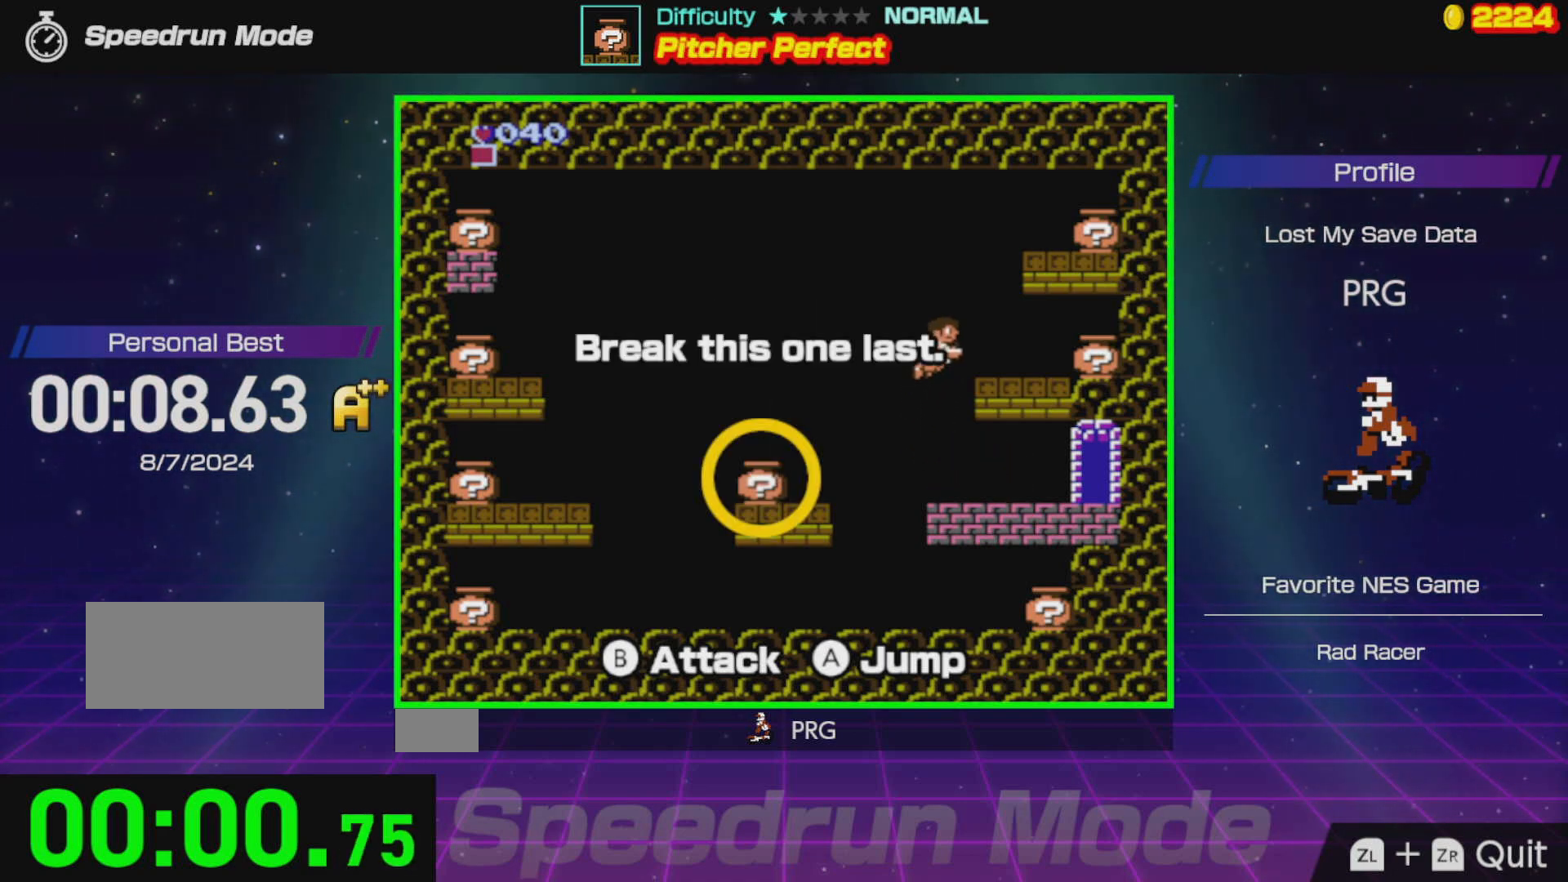
{"buttons": ["A", "DPAD_LEFT"], "events": [[167, "B", "up"], [167, "DPAD_RIGHT", "up"], [200, "A", "up"], [300, "DPAD_LEFT", "down"], [500, "A", "down"]]}
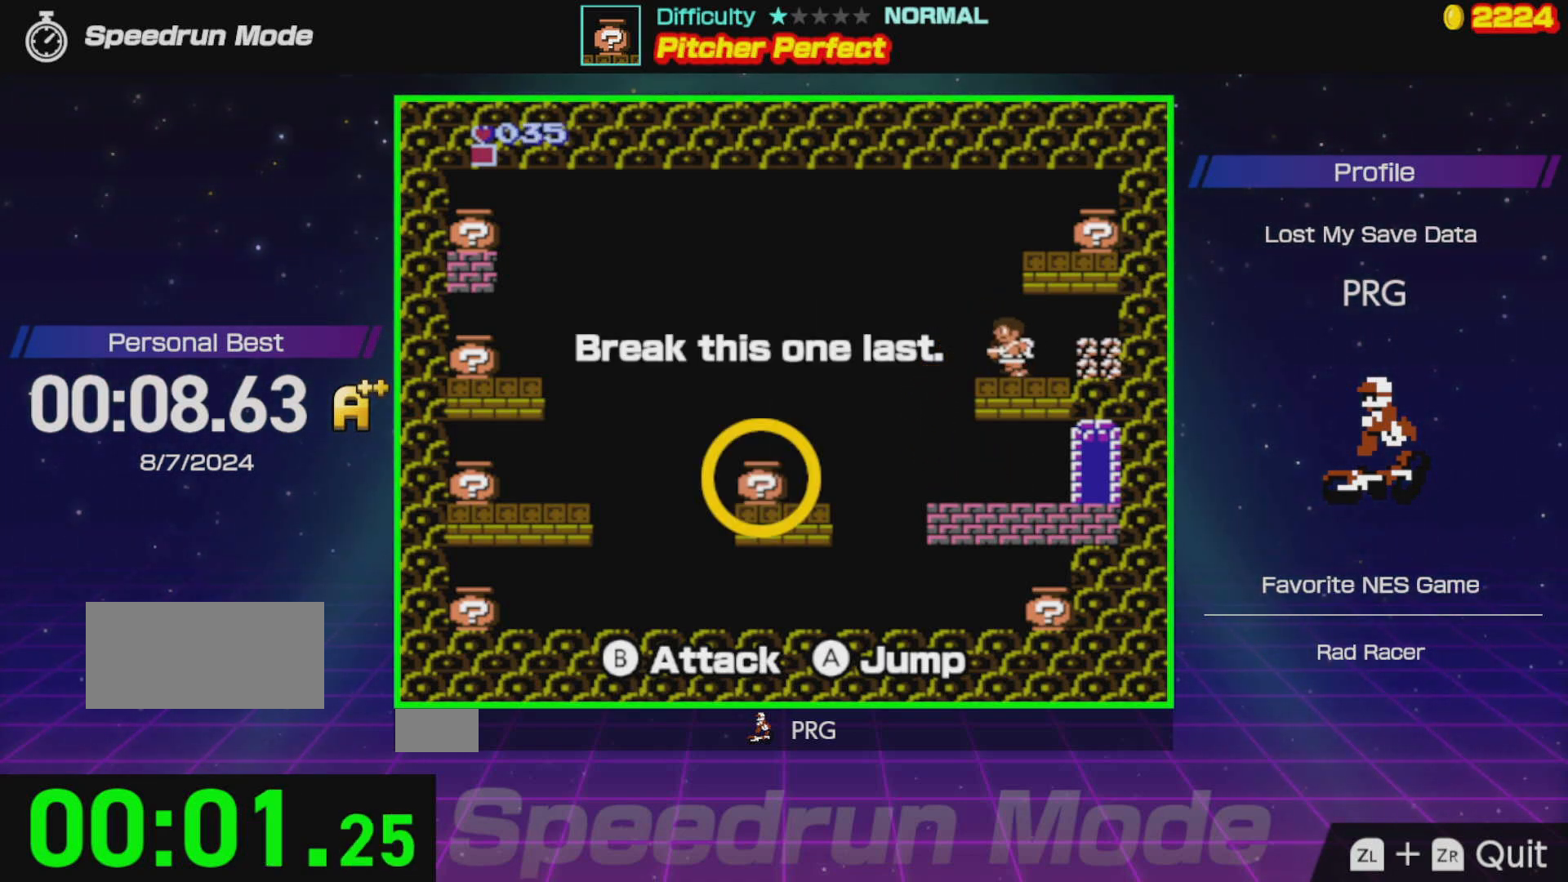
{"buttons": ["DPAD_LEFT"], "events": [[67, "DPAD_LEFT", "up"], [100, "DPAD_RIGHT", "down"], [300, "B", "down"], [367, "DPAD_RIGHT", "up"], [383, "DPAD_LEFT", "down"], [400, "B", "up"], [467, "A", "up"]]}
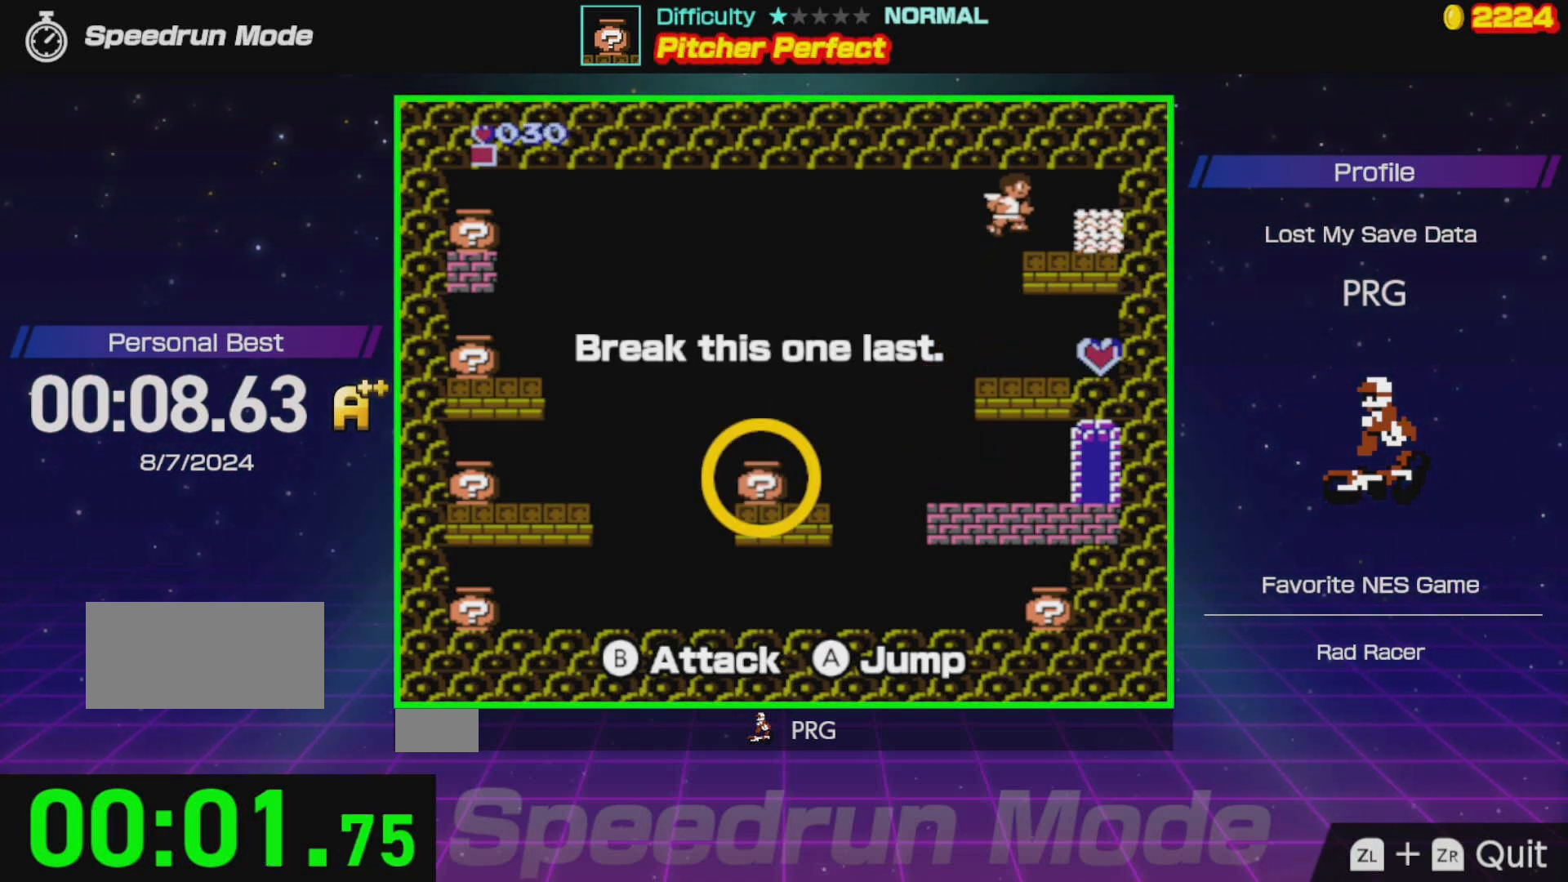
{"buttons": ["DPAD_LEFT"], "events": []}
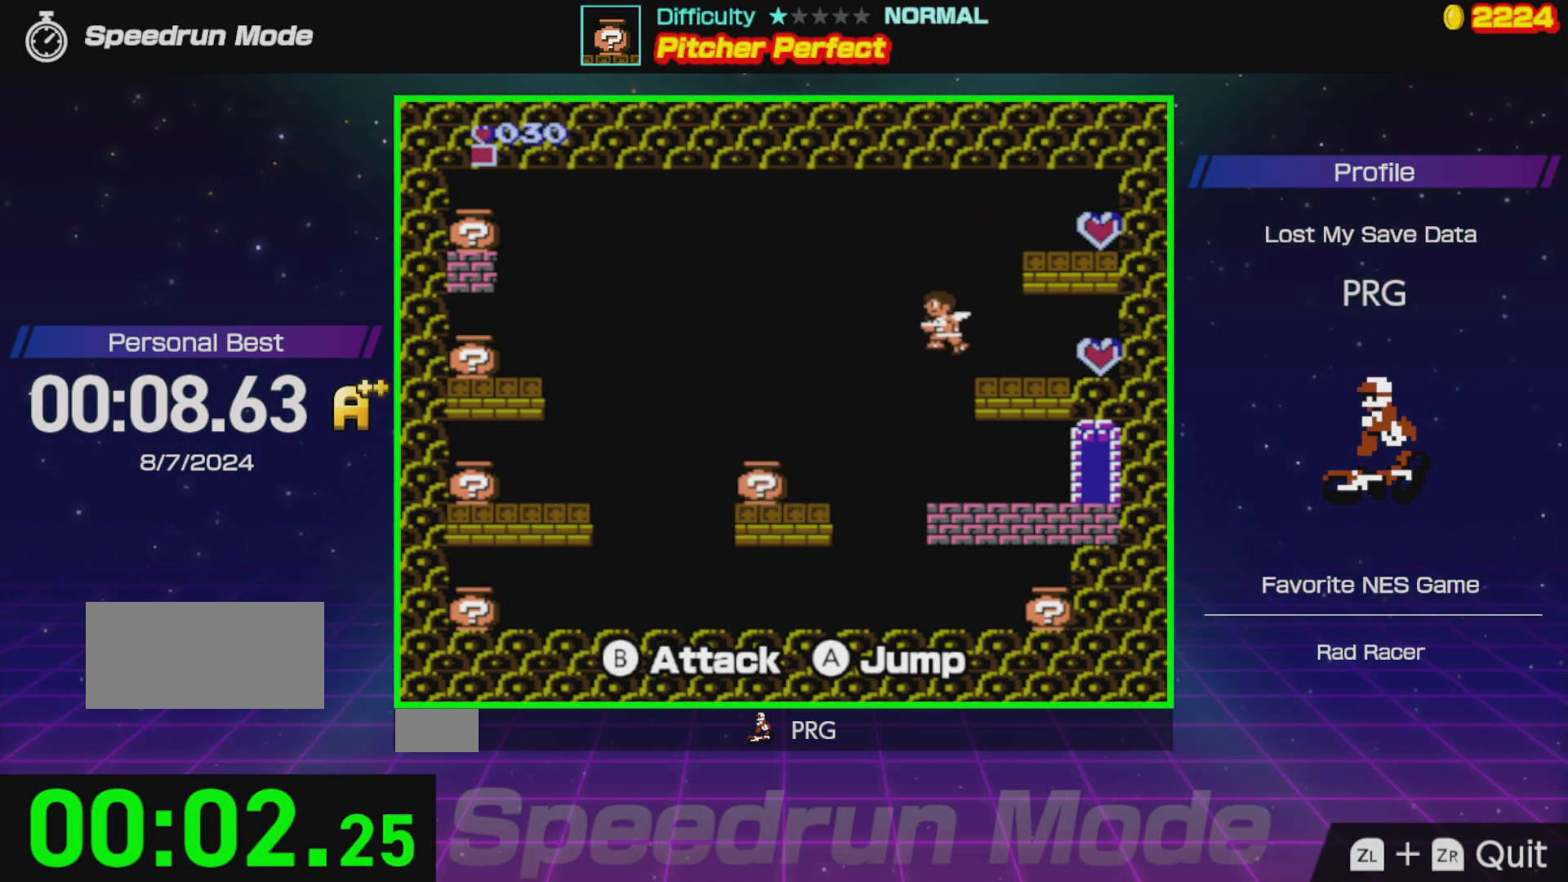
{"buttons": ["DPAD_RIGHT"], "events": [[133, "DPAD_LEFT", "up"], [200, "DPAD_RIGHT", "down"]]}
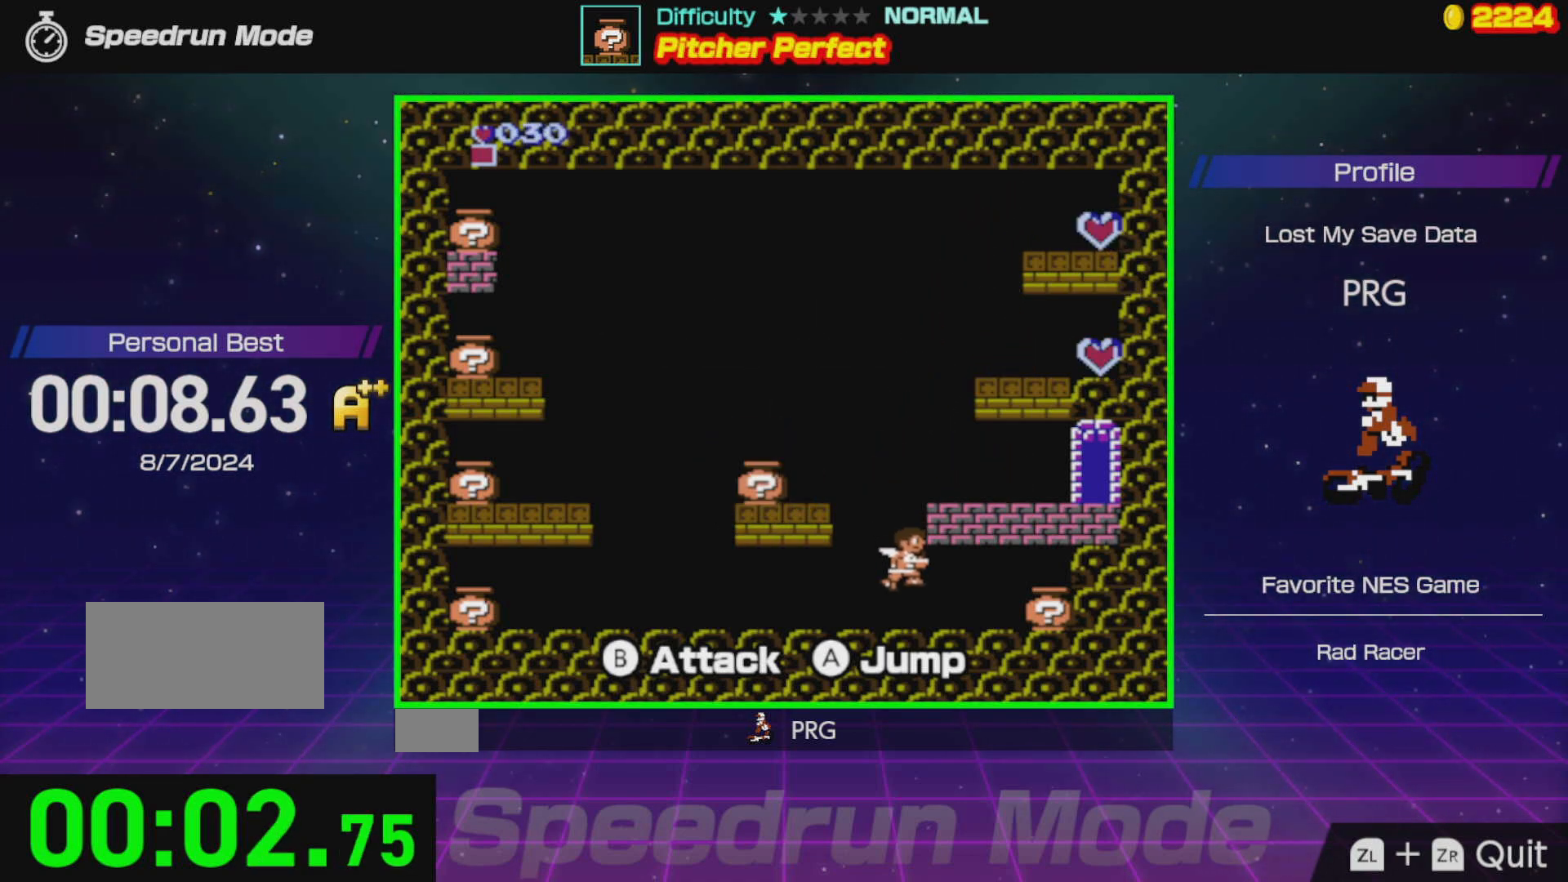
{"buttons": ["DPAD_LEFT"], "events": [[100, "B", "down"], [150, "DPAD_RIGHT", "up"], [200, "DPAD_LEFT", "down"], [250, "B", "up"]]}
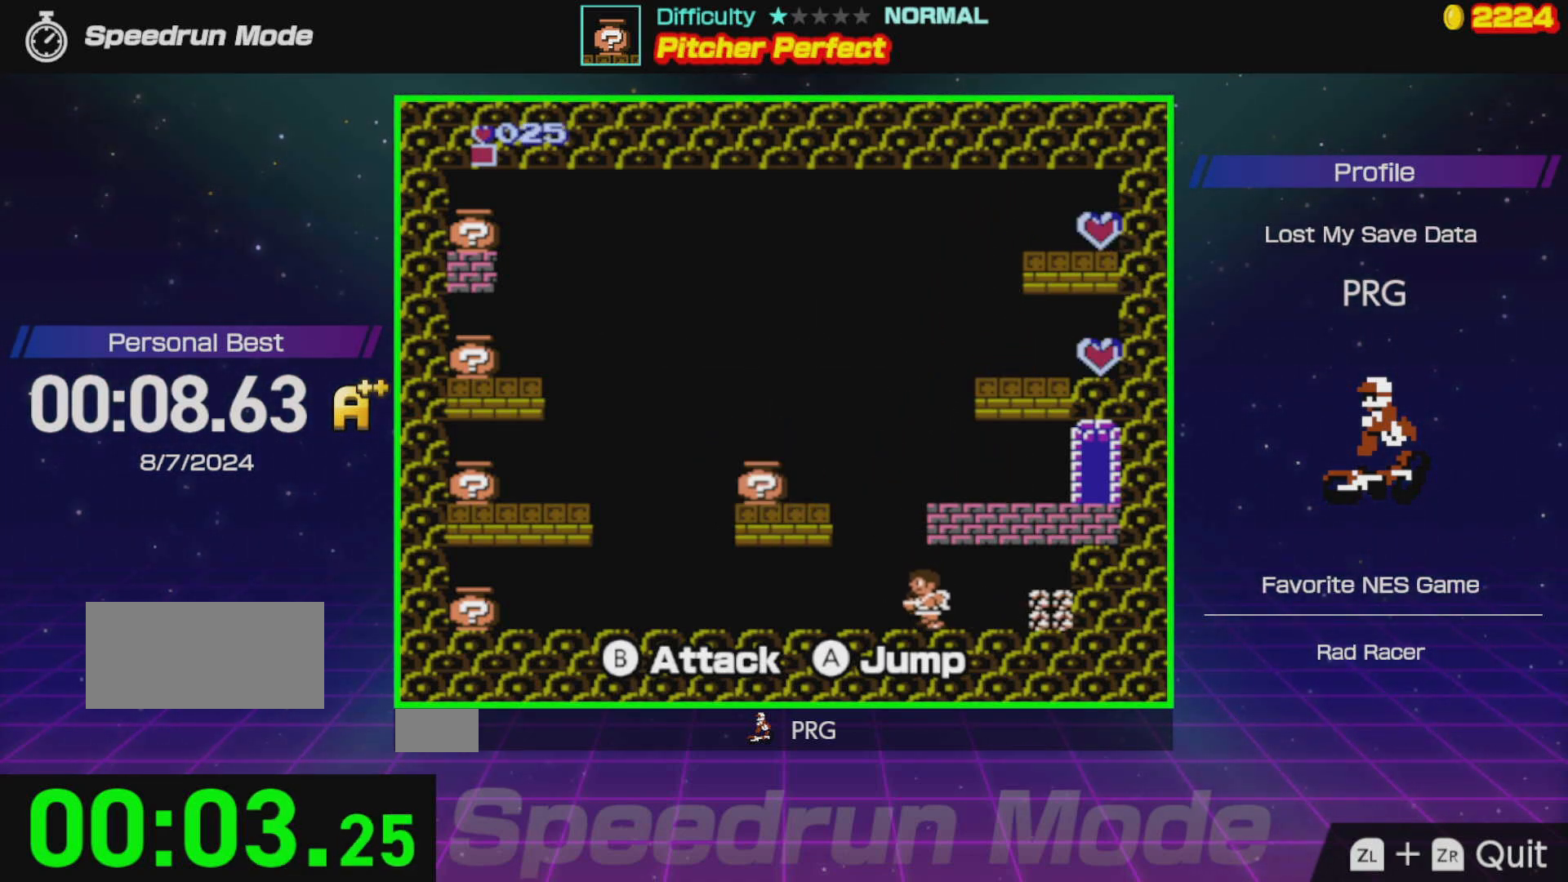
{"buttons": ["DPAD_LEFT"], "events": []}
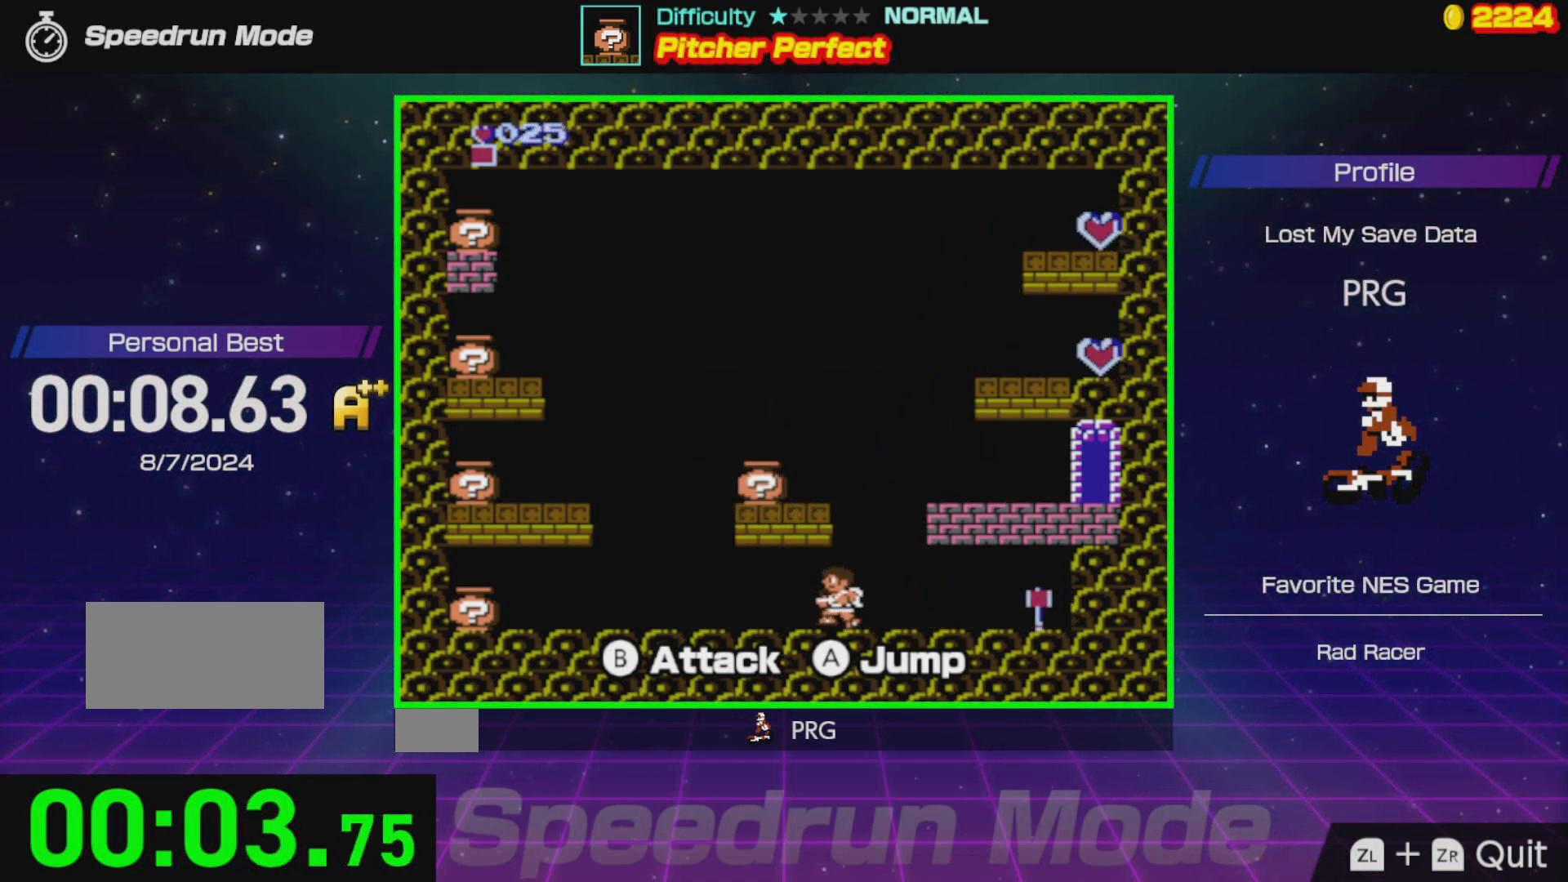
{"buttons": ["DPAD_LEFT"], "events": []}
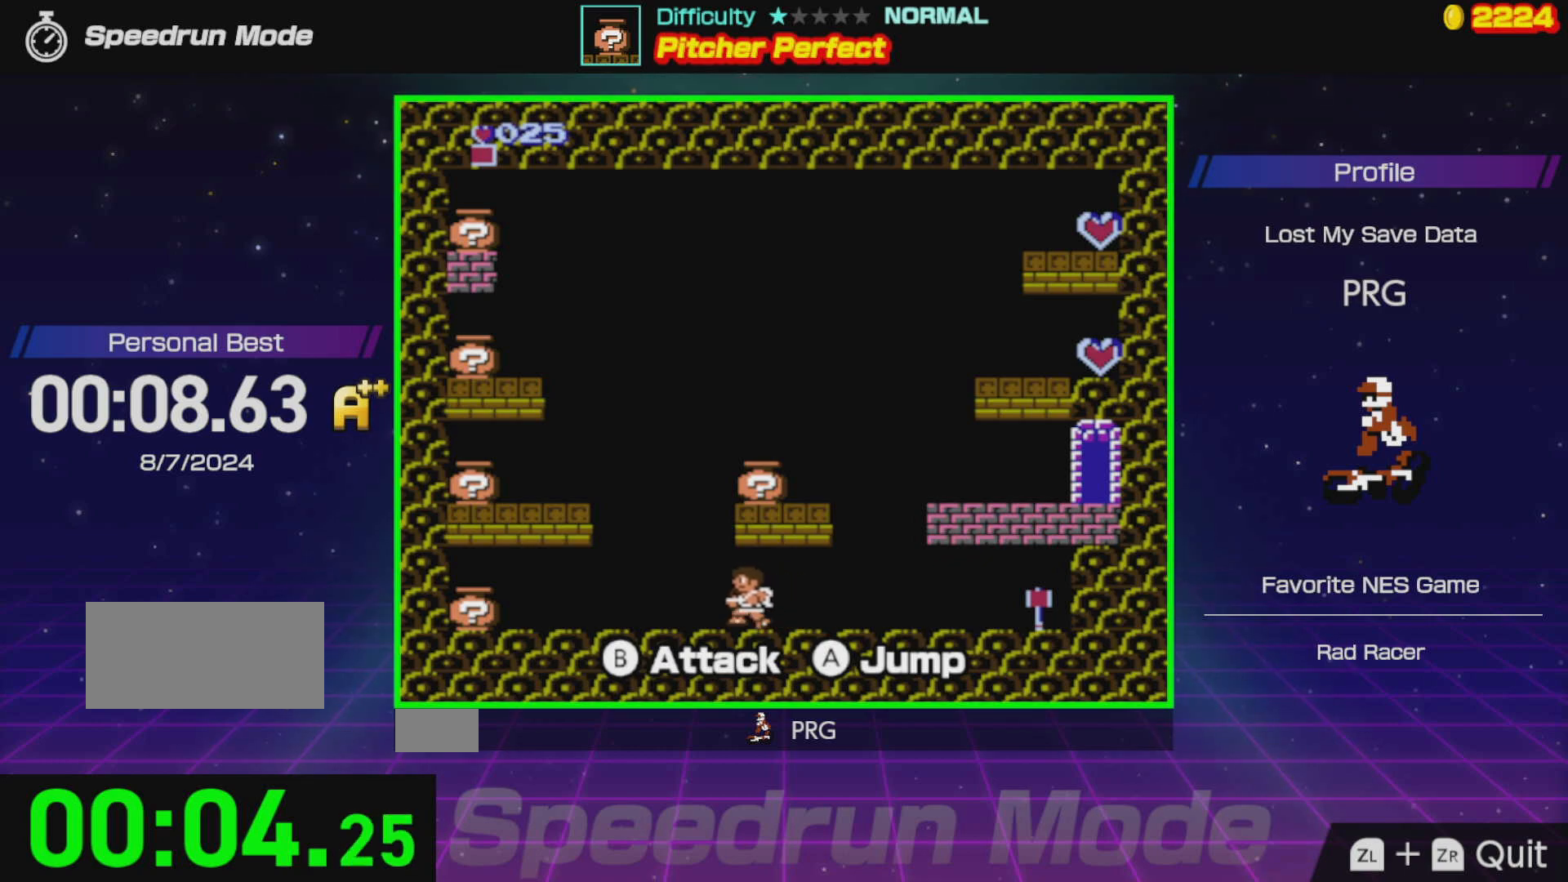
{"buttons": ["DPAD_LEFT"], "events": []}
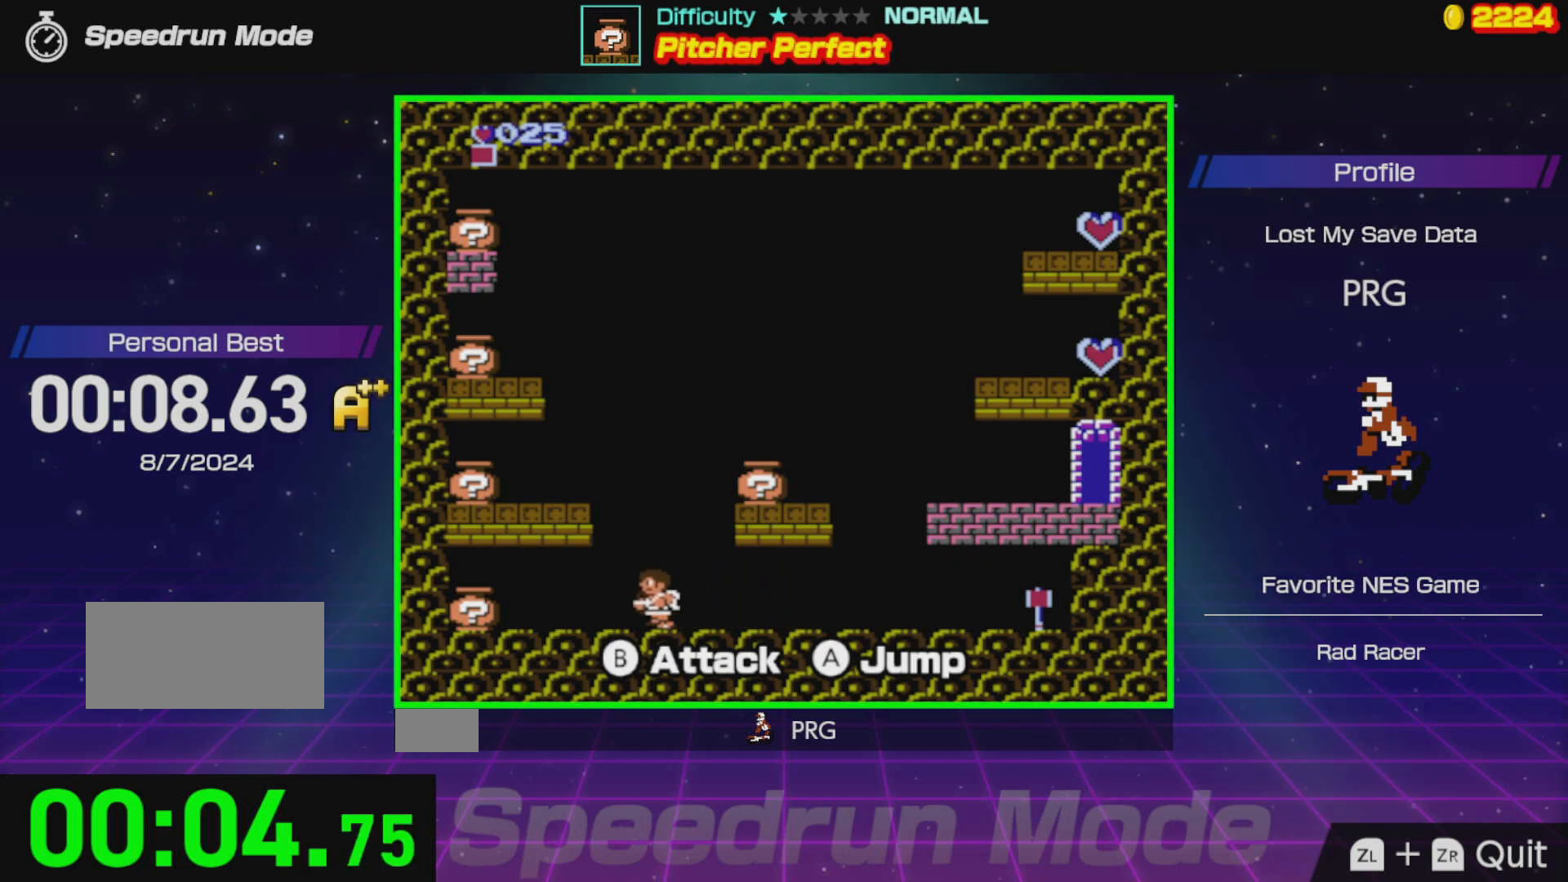
{"buttons": ["A", "DPAD_RIGHT"], "events": [[217, "B", "down"], [250, "DPAD_LEFT", "up"], [300, "B", "up"], [317, "DPAD_RIGHT", "down"], [500, "A", "down"]]}
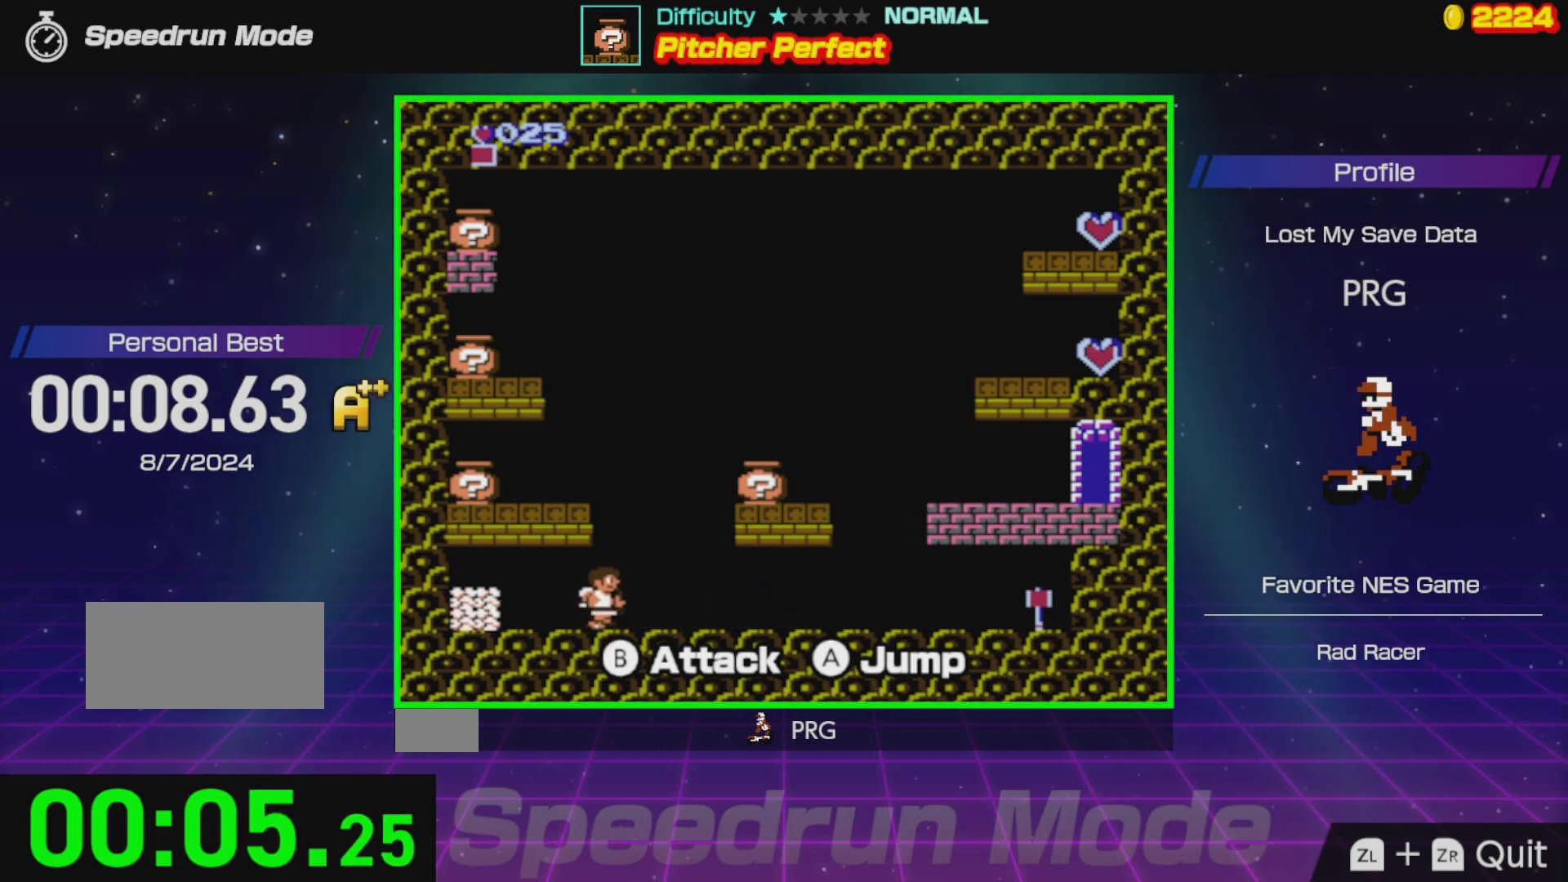
{"buttons": ["DPAD_LEFT"], "events": [[17, "DPAD_RIGHT", "up"], [67, "DPAD_LEFT", "down"], [317, "B", "down"], [433, "A", "up"], [433, "B", "up"]]}
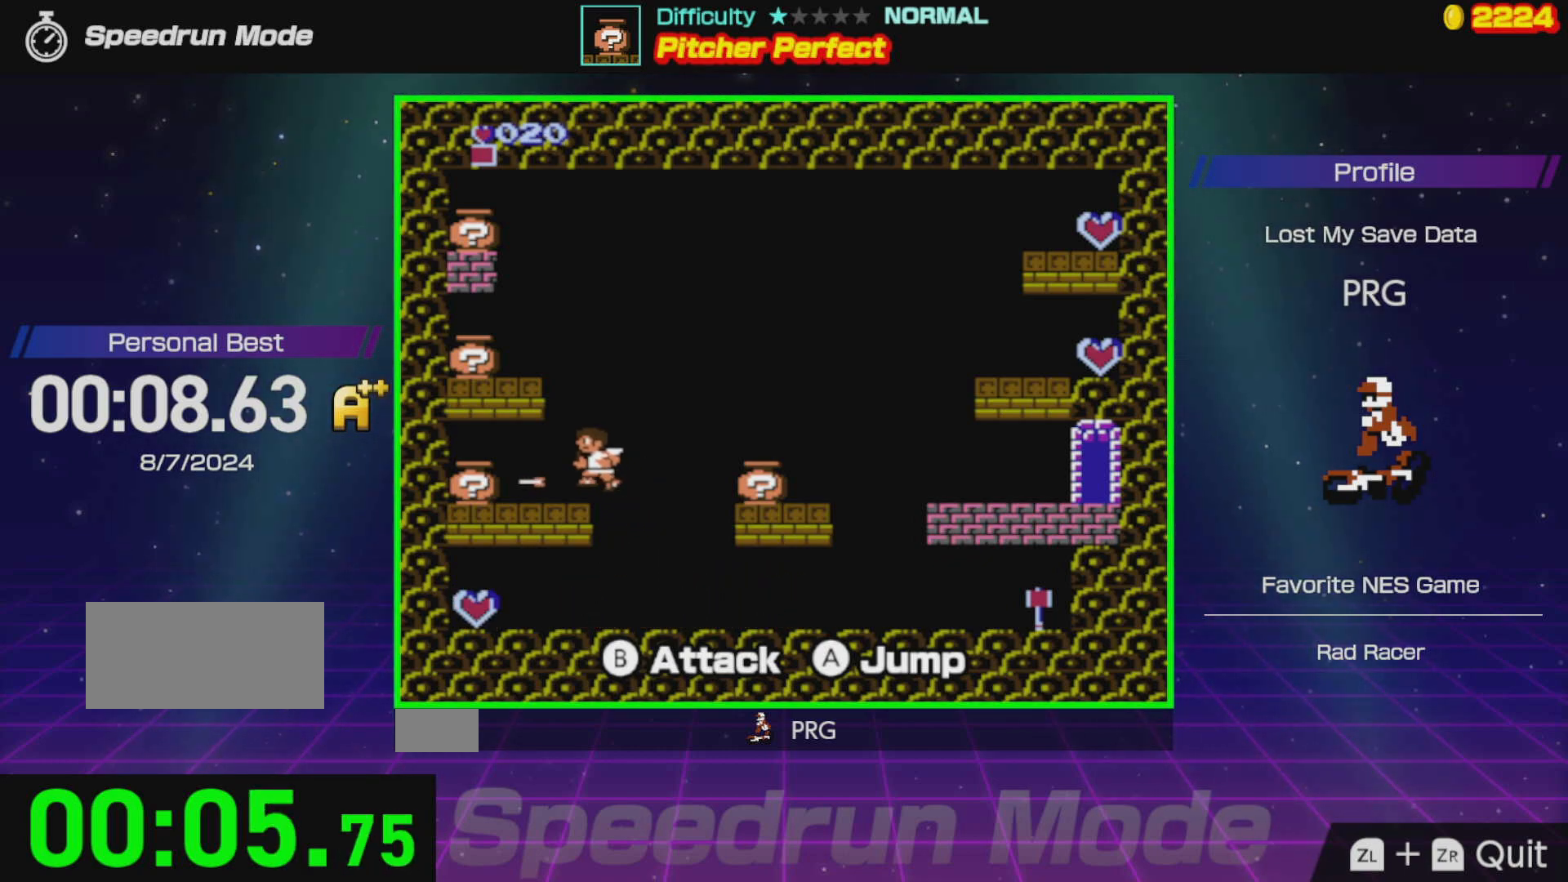
{"buttons": ["A", "DPAD_LEFT"], "events": [[50, "DPAD_LEFT", "up"], [117, "DPAD_RIGHT", "down"], [317, "A", "down"], [350, "DPAD_RIGHT", "up"], [367, "DPAD_LEFT", "down"]]}
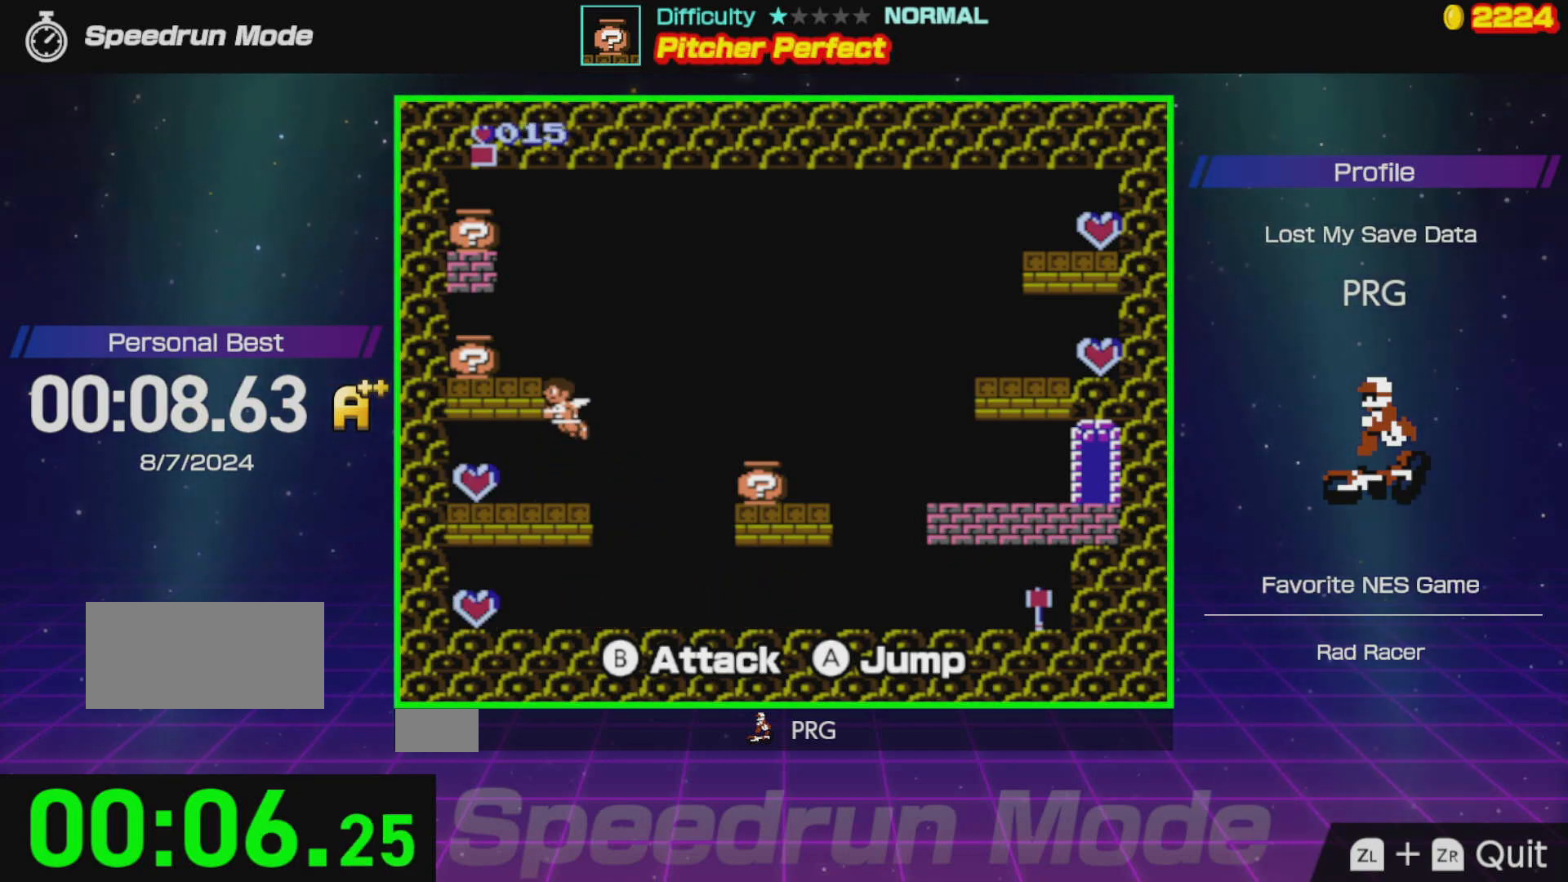
{"buttons": ["DPAD_RIGHT"], "events": [[117, "B", "down"], [233, "B", "up"], [267, "A", "up"], [267, "DPAD_LEFT", "up"], [317, "DPAD_RIGHT", "down"]]}
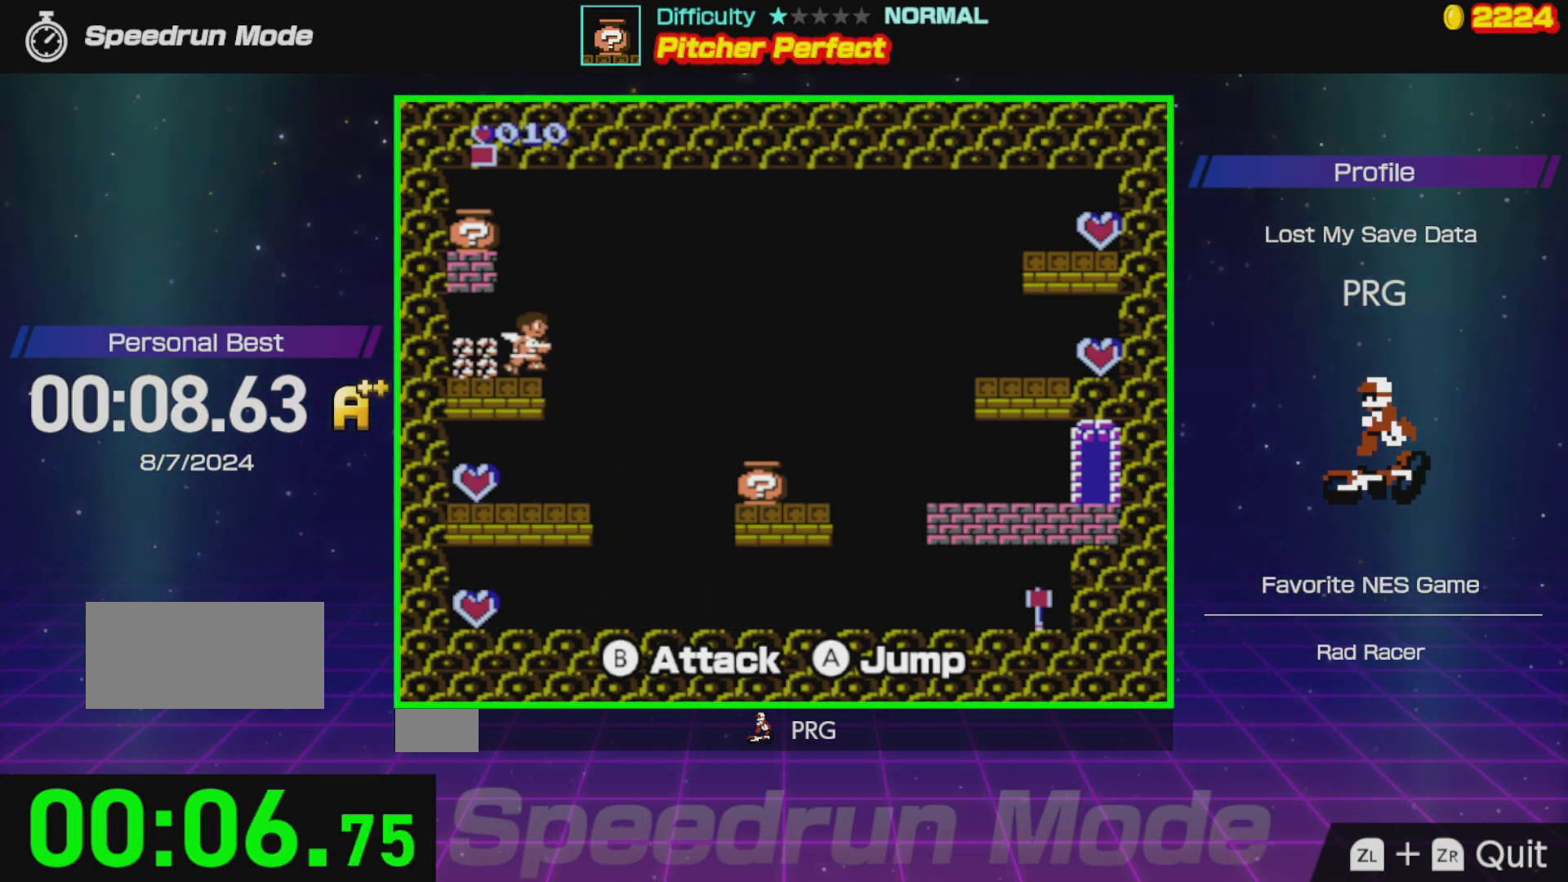
{"buttons": ["A", "B"], "events": [[67, "A", "down"], [183, "DPAD_RIGHT", "up"], [217, "DPAD_LEFT", "down"], [350, "B", "down"], [483, "DPAD_LEFT", "up"]]}
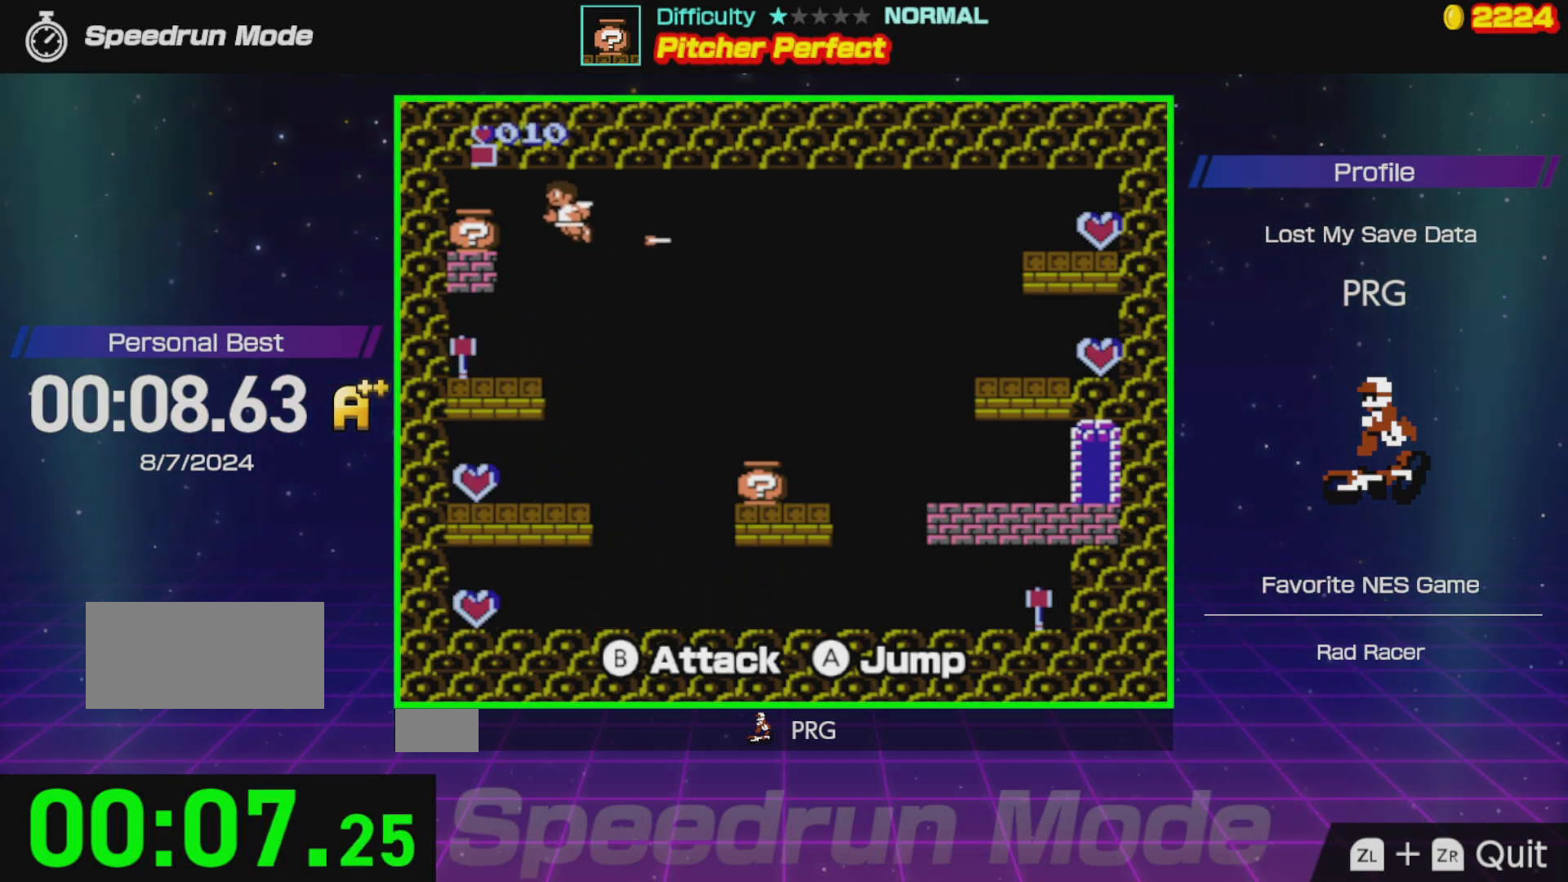
{"buttons": ["DPAD_RIGHT"]}
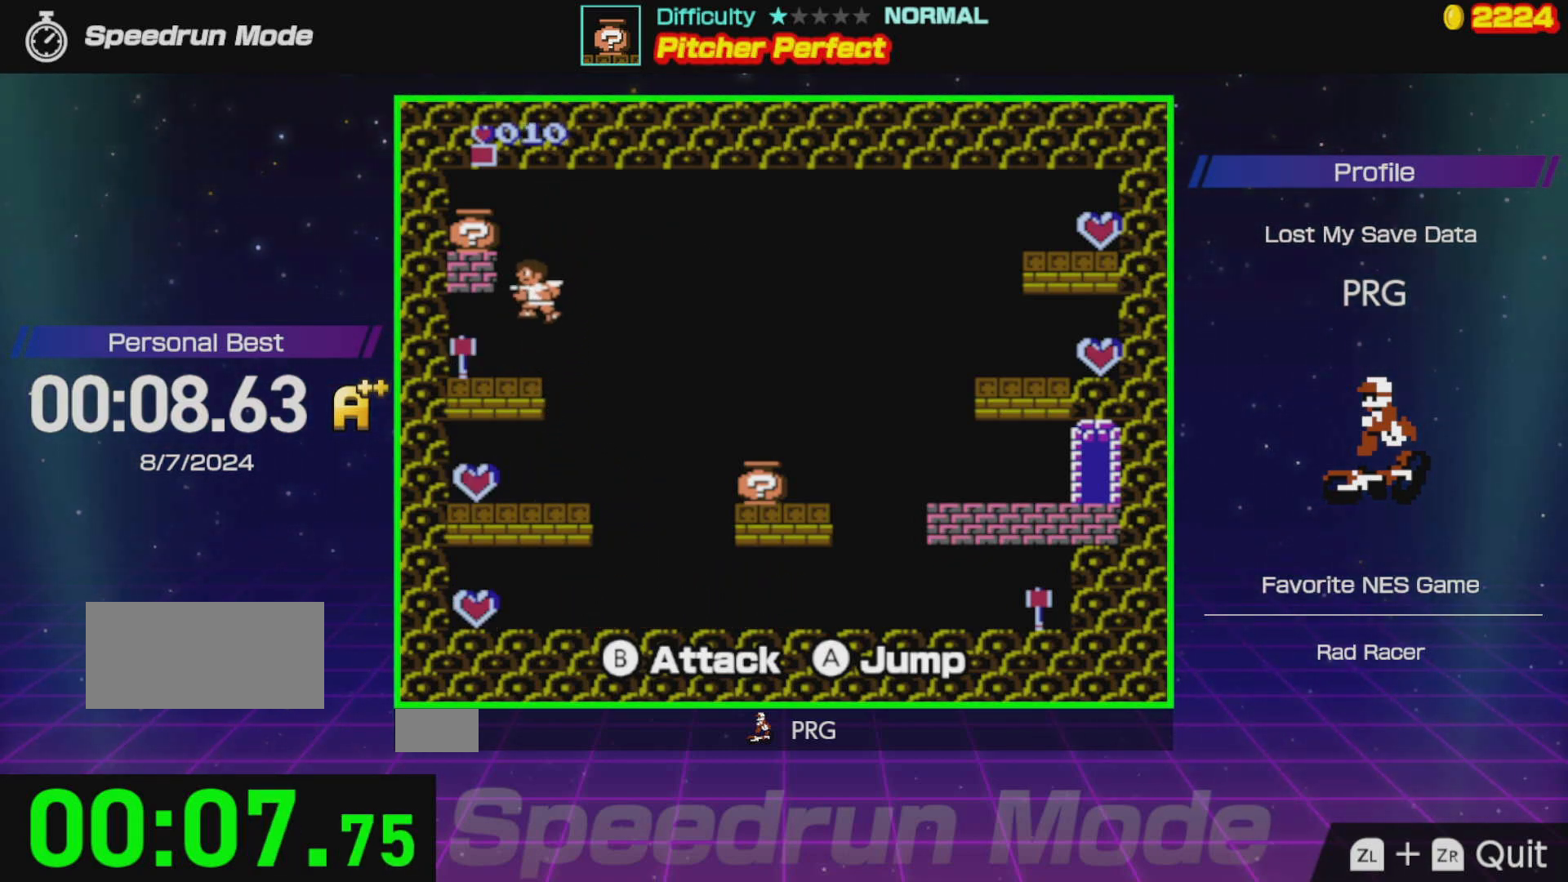
{"buttons": ["A", "DPAD_LEFT"], "events": [[233, "A", "down"], [267, "DPAD_RIGHT", "up"], [283, "DPAD_LEFT", "down"]]}
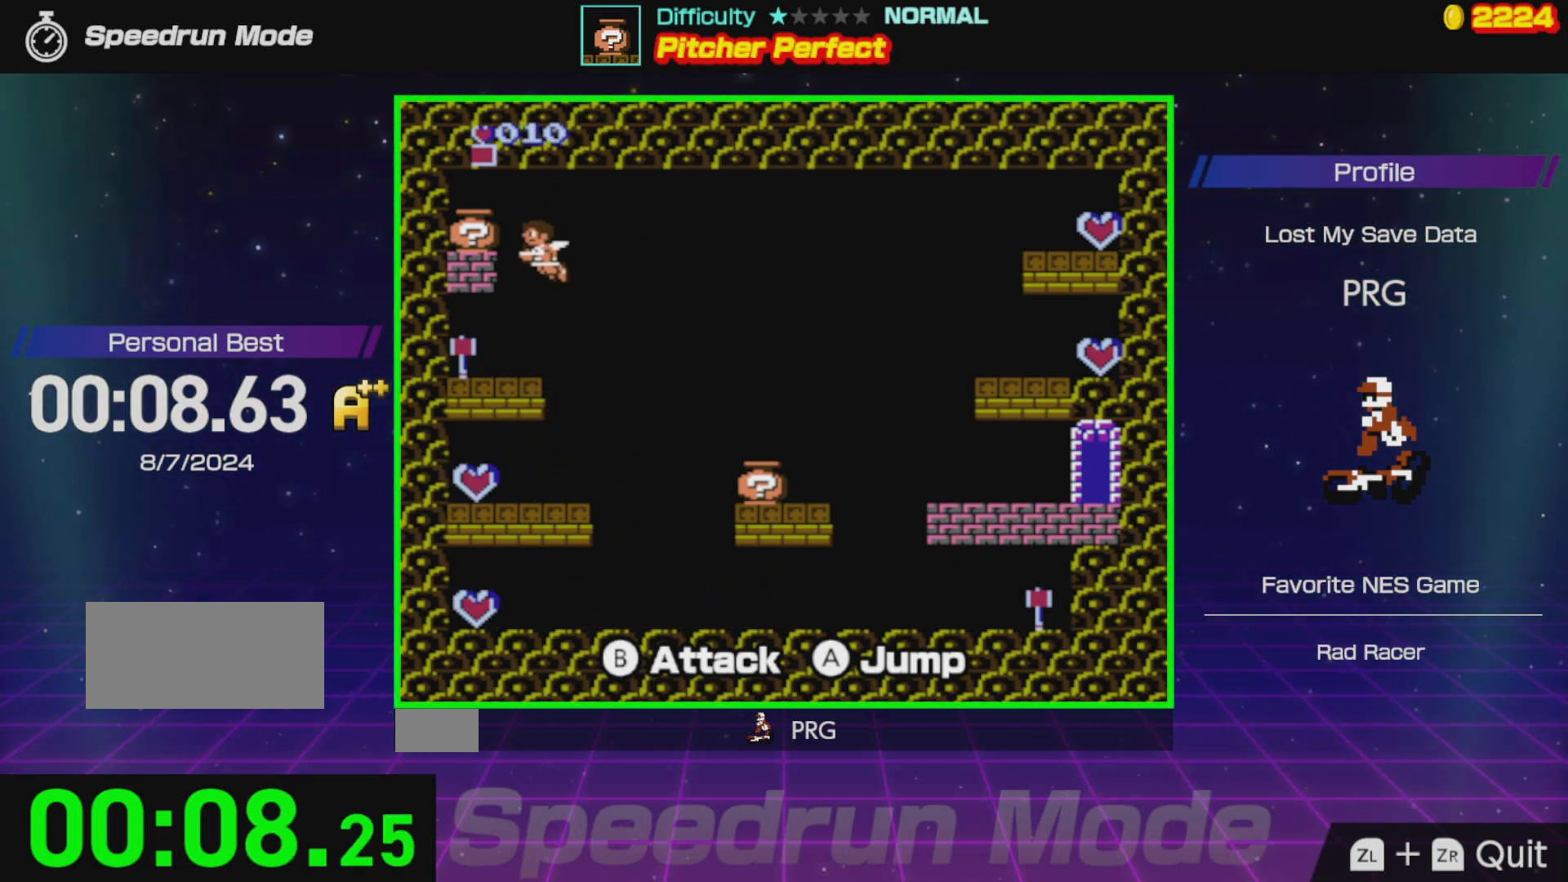
{"buttons": ["DPAD_DOWN", "DPAD_RIGHT"], "events": [[17, "B", "down"], [17, "DPAD_LEFT", "up"], [67, "DPAD_RIGHT", "down"], [233, "B", "up"], [350, "DPAD_DOWN", "down"], [367, "A", "up"]]}
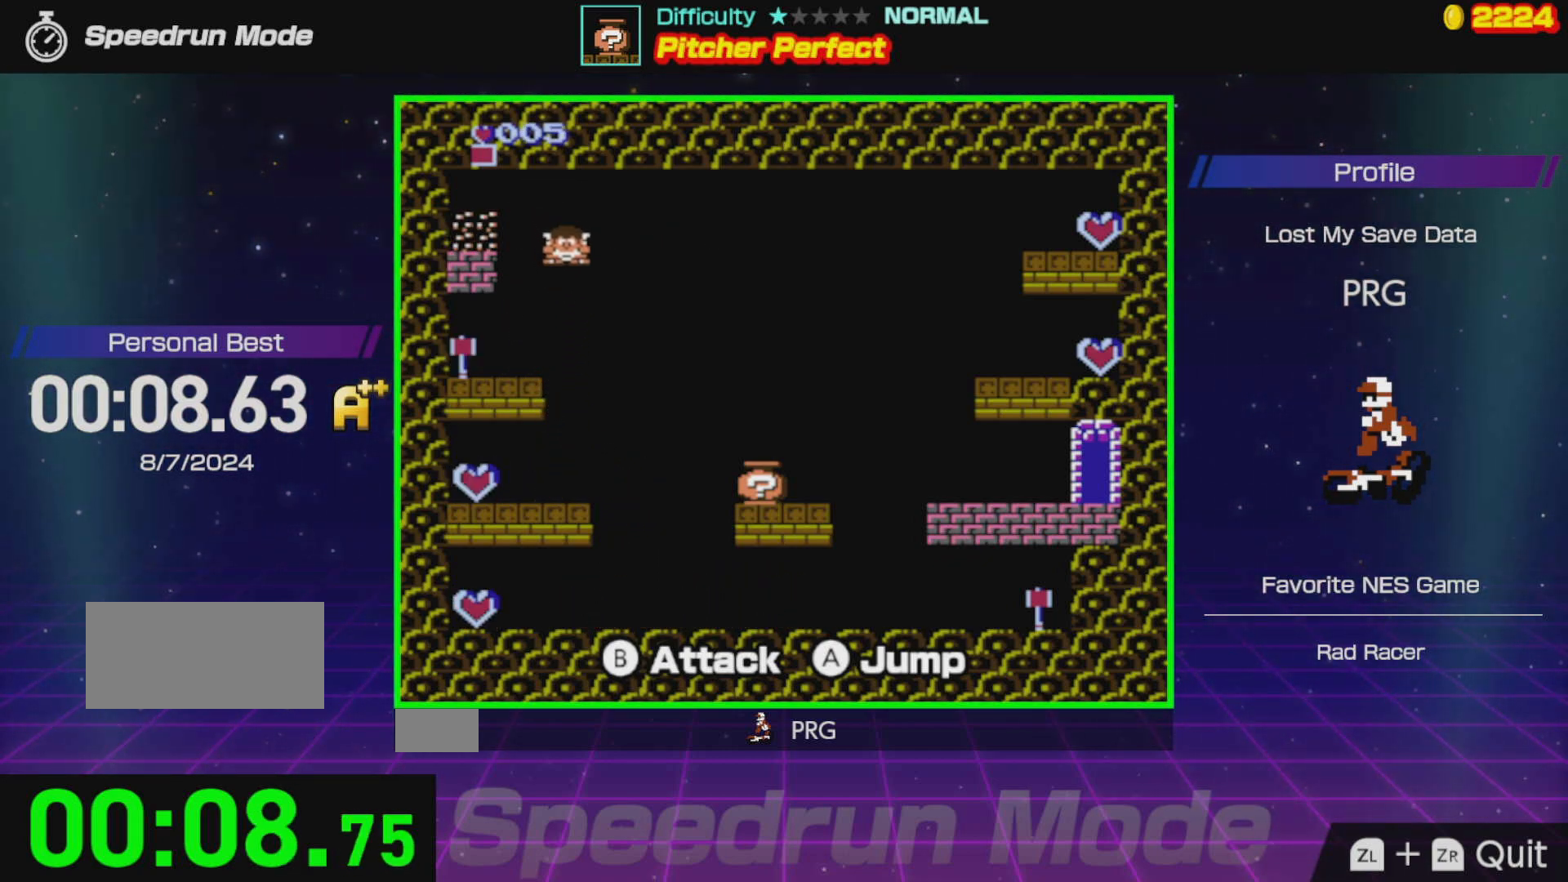
{"buttons": ["B", "DPAD_RIGHT"], "events": [[350, "DPAD_DOWN", "up"], [483, "B", "down"]]}
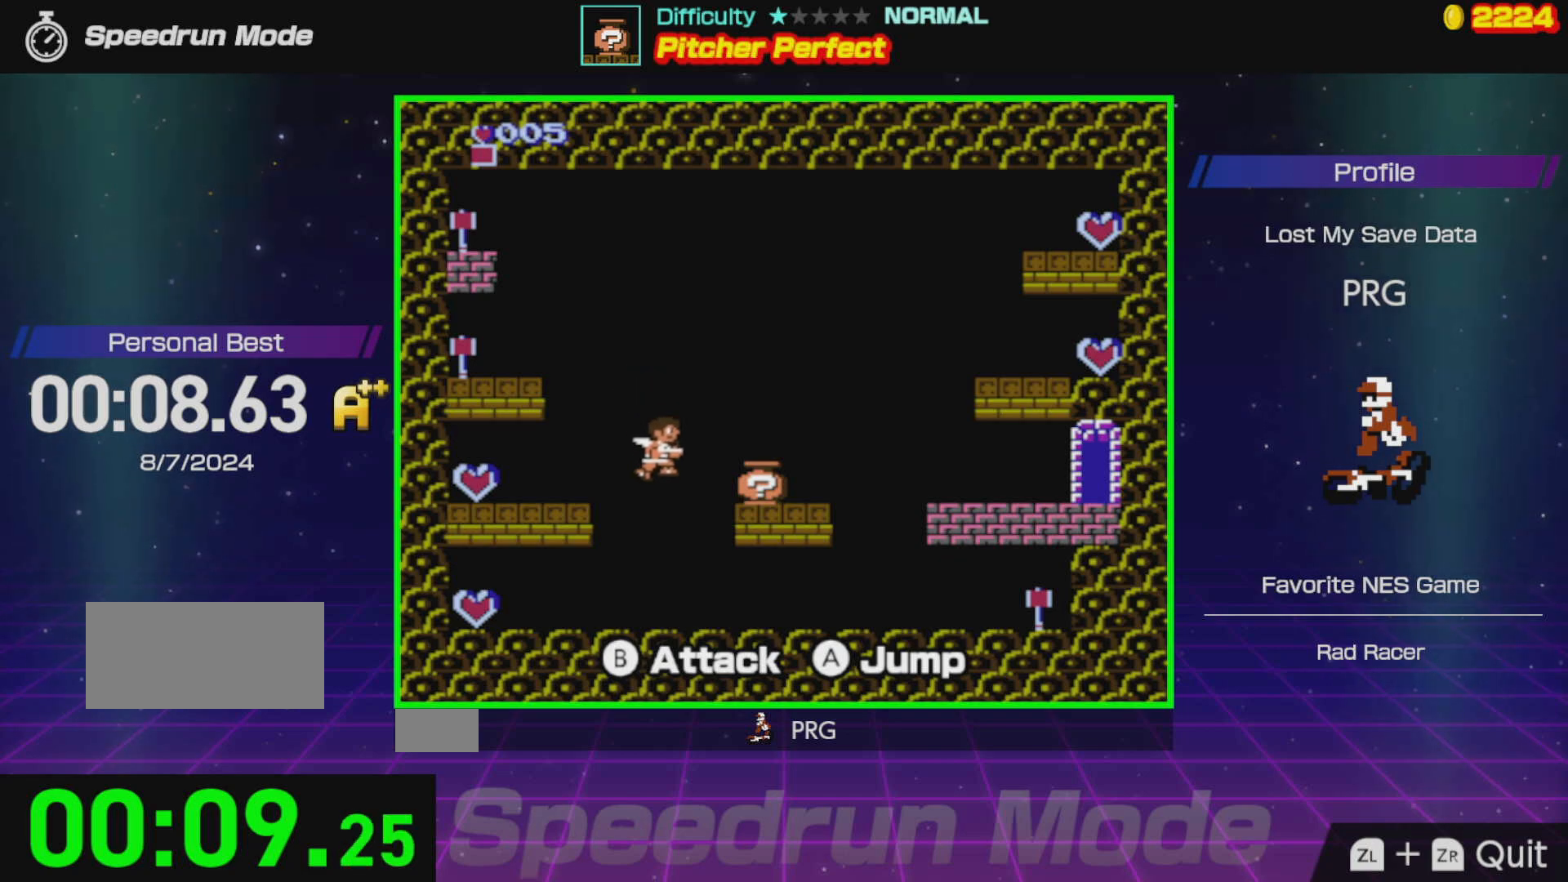
{"buttons": ["DPAD_RIGHT"], "events": [[200, "B", "up"]]}